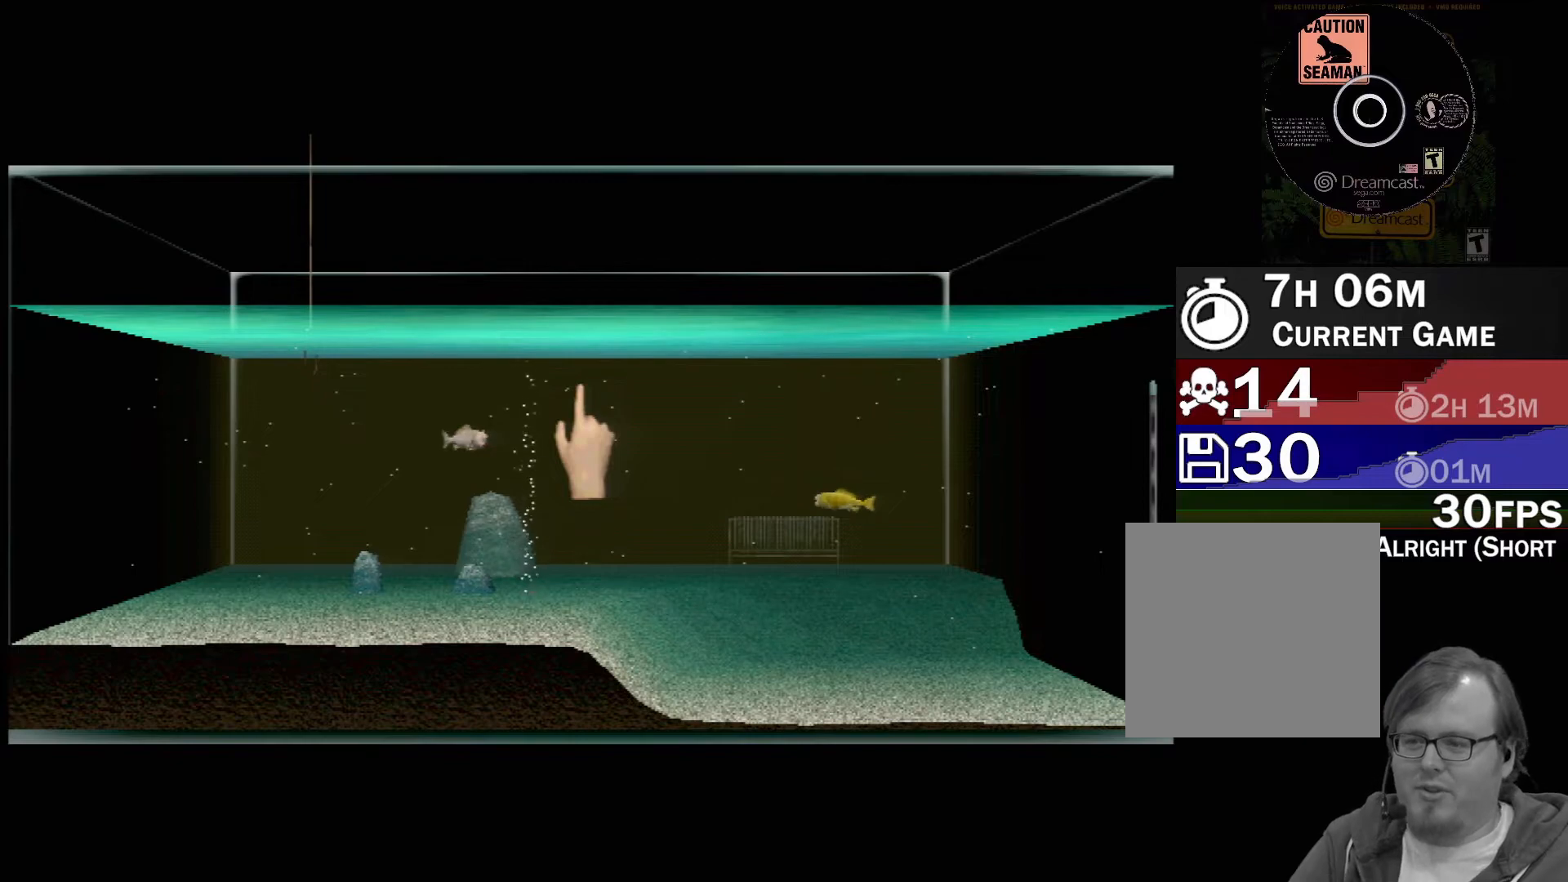
Gameplay with a controller (Xbox layout); each line is a JSON object with the inputs held at the frame after it. "events" lists button and stick changes between this image and that frame as [ms after this image, input, new state], when the widget could be followed in between. Not read: L1 L2 L3 R1 R3 SELECT right_stick.
{"buttons": ["DPAD_RIGHT"], "left_stick": "center", "events": [[417, "DPAD_RIGHT", "down"]]}
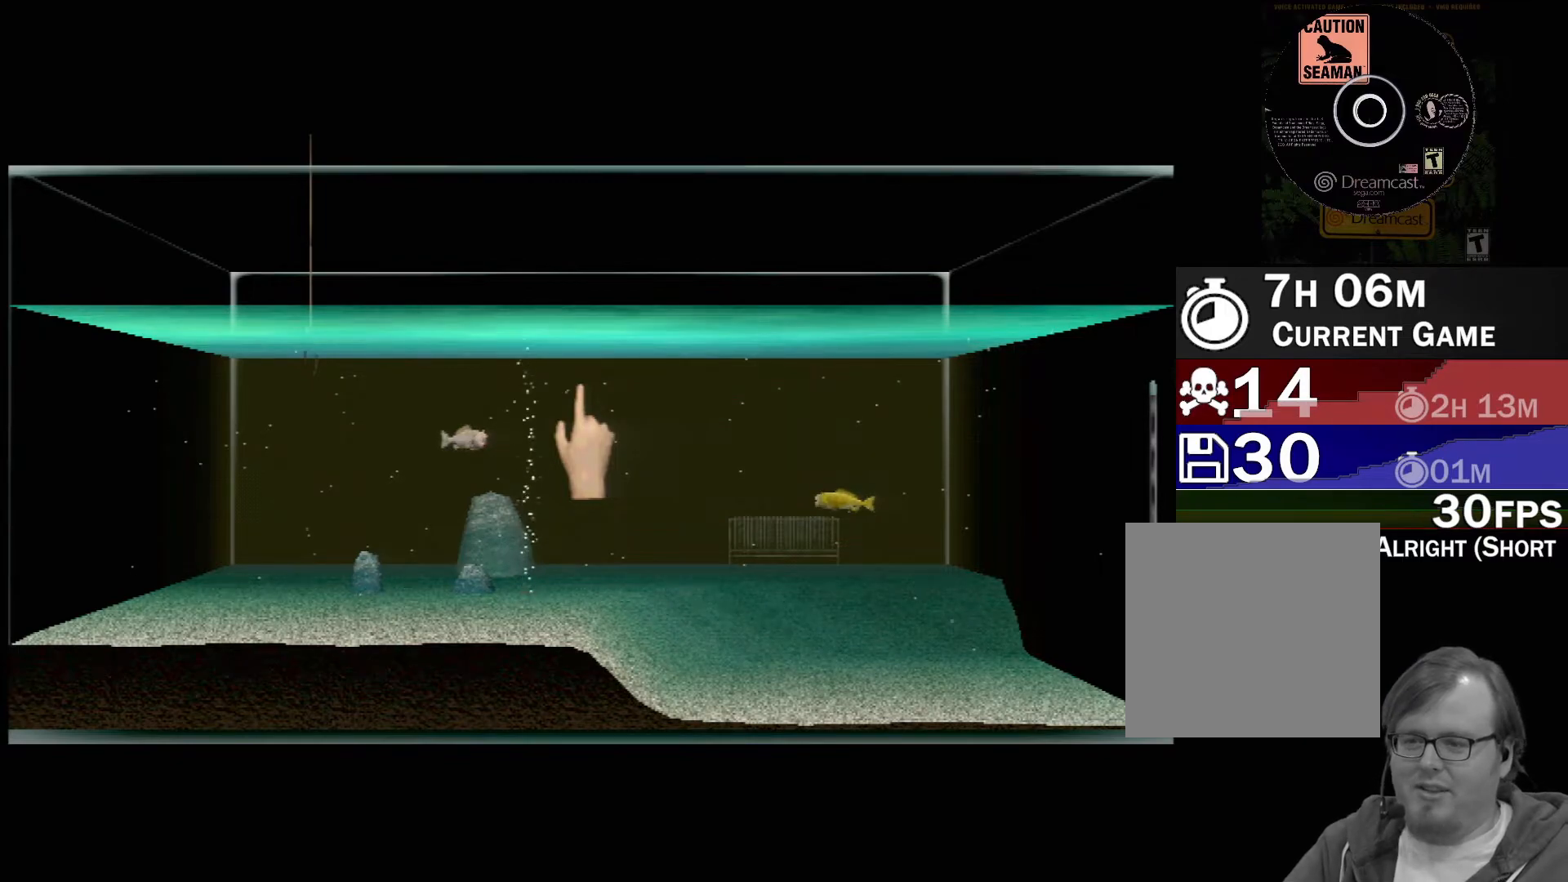
{"buttons": [], "left_stick": "center", "events": [[100, "DPAD_RIGHT", "up"]]}
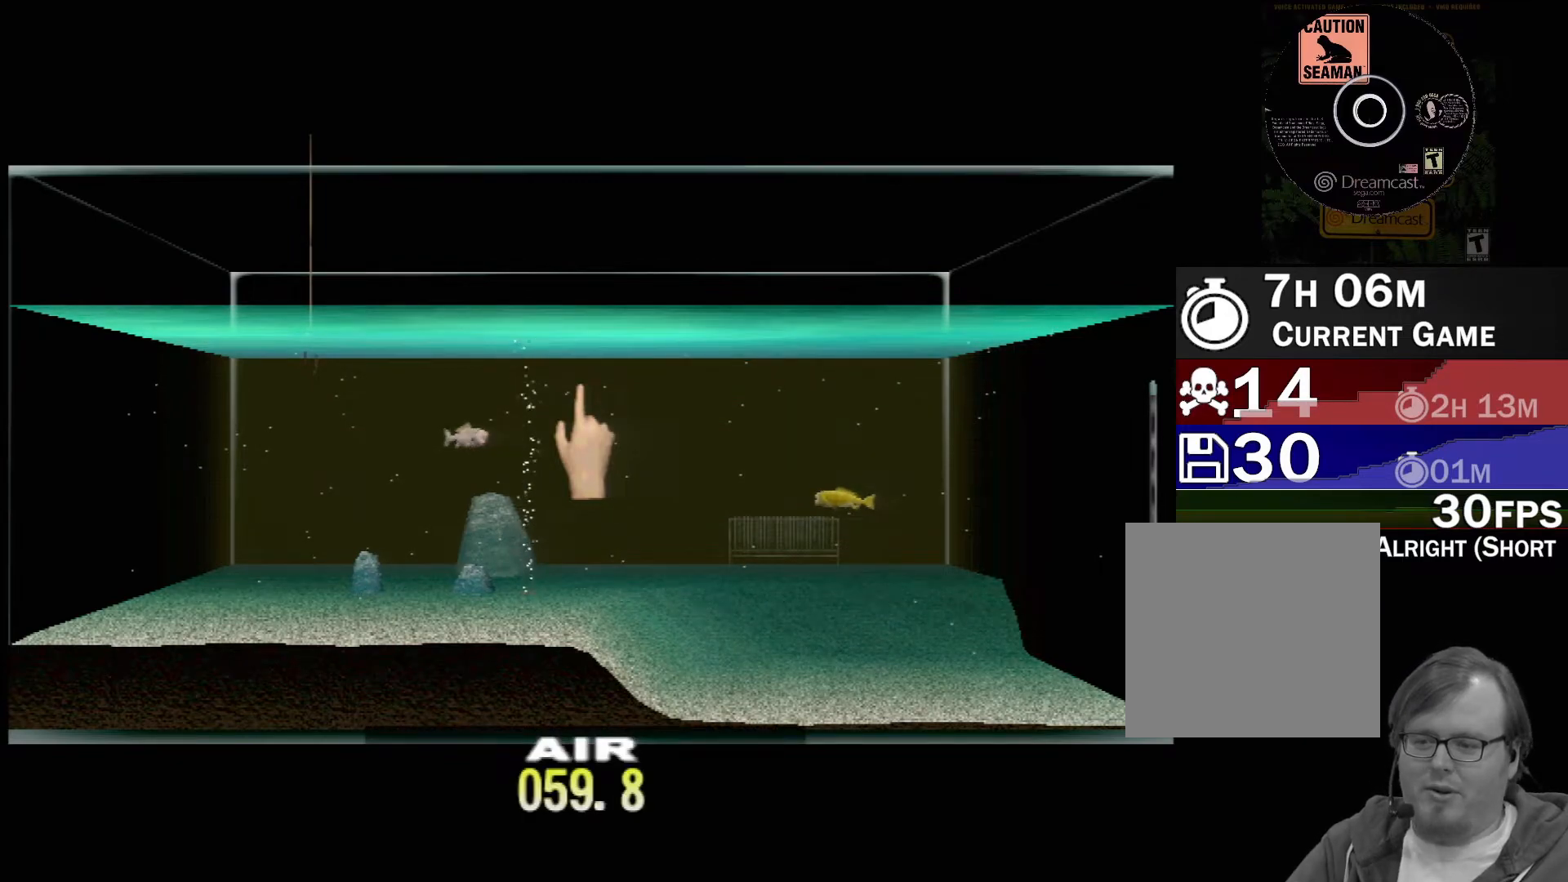
{"buttons": ["DPAD_UP"], "left_stick": "center", "events": [[183, "DPAD_UP", "down"]]}
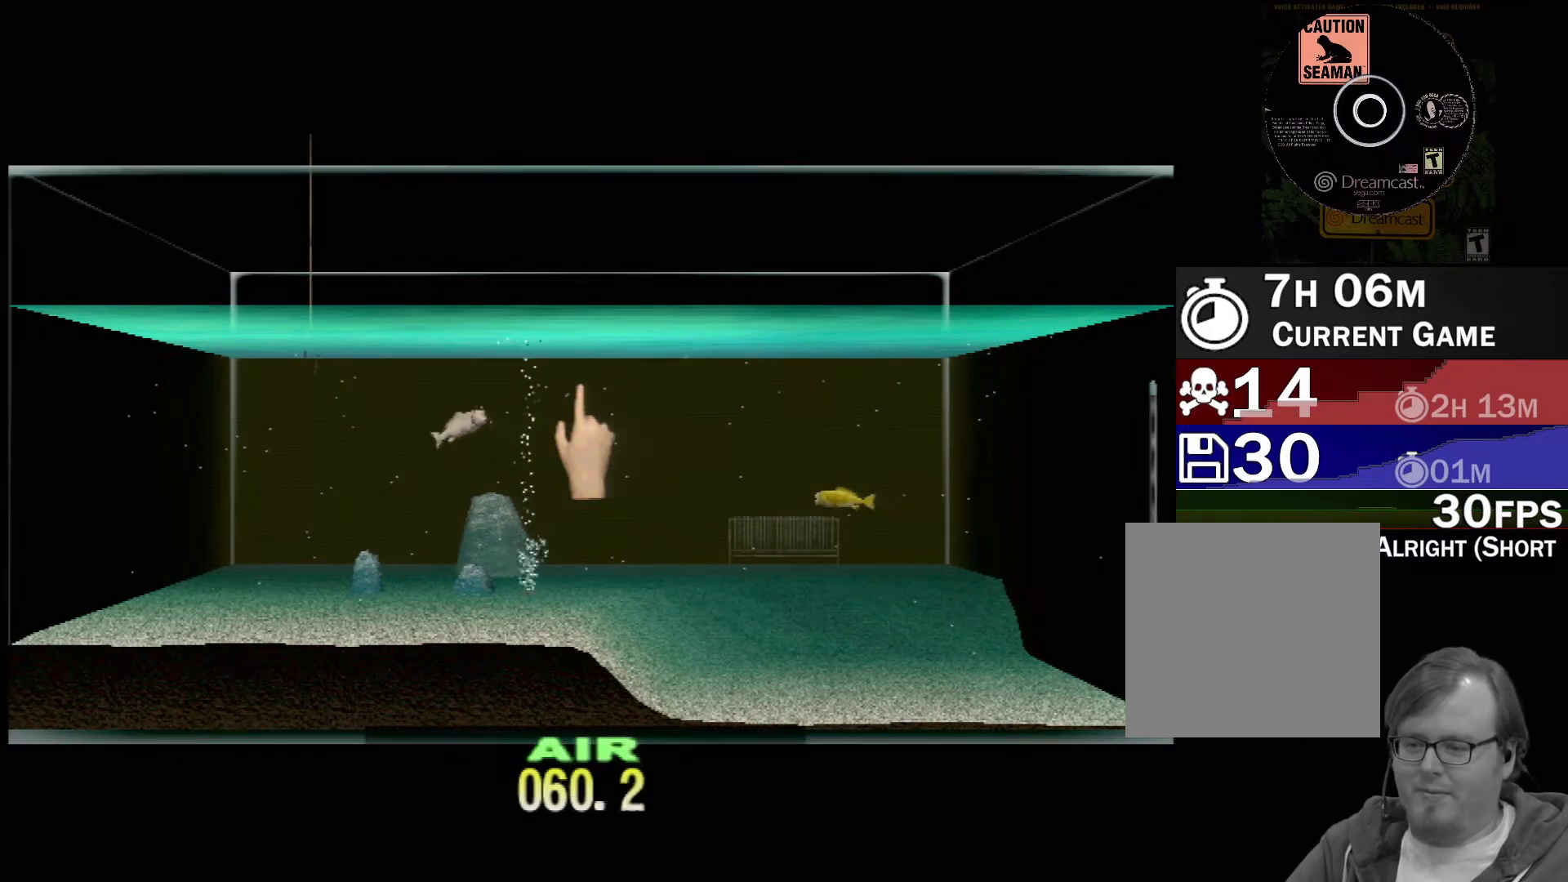
{"buttons": ["DPAD_UP"], "left_stick": "center", "events": []}
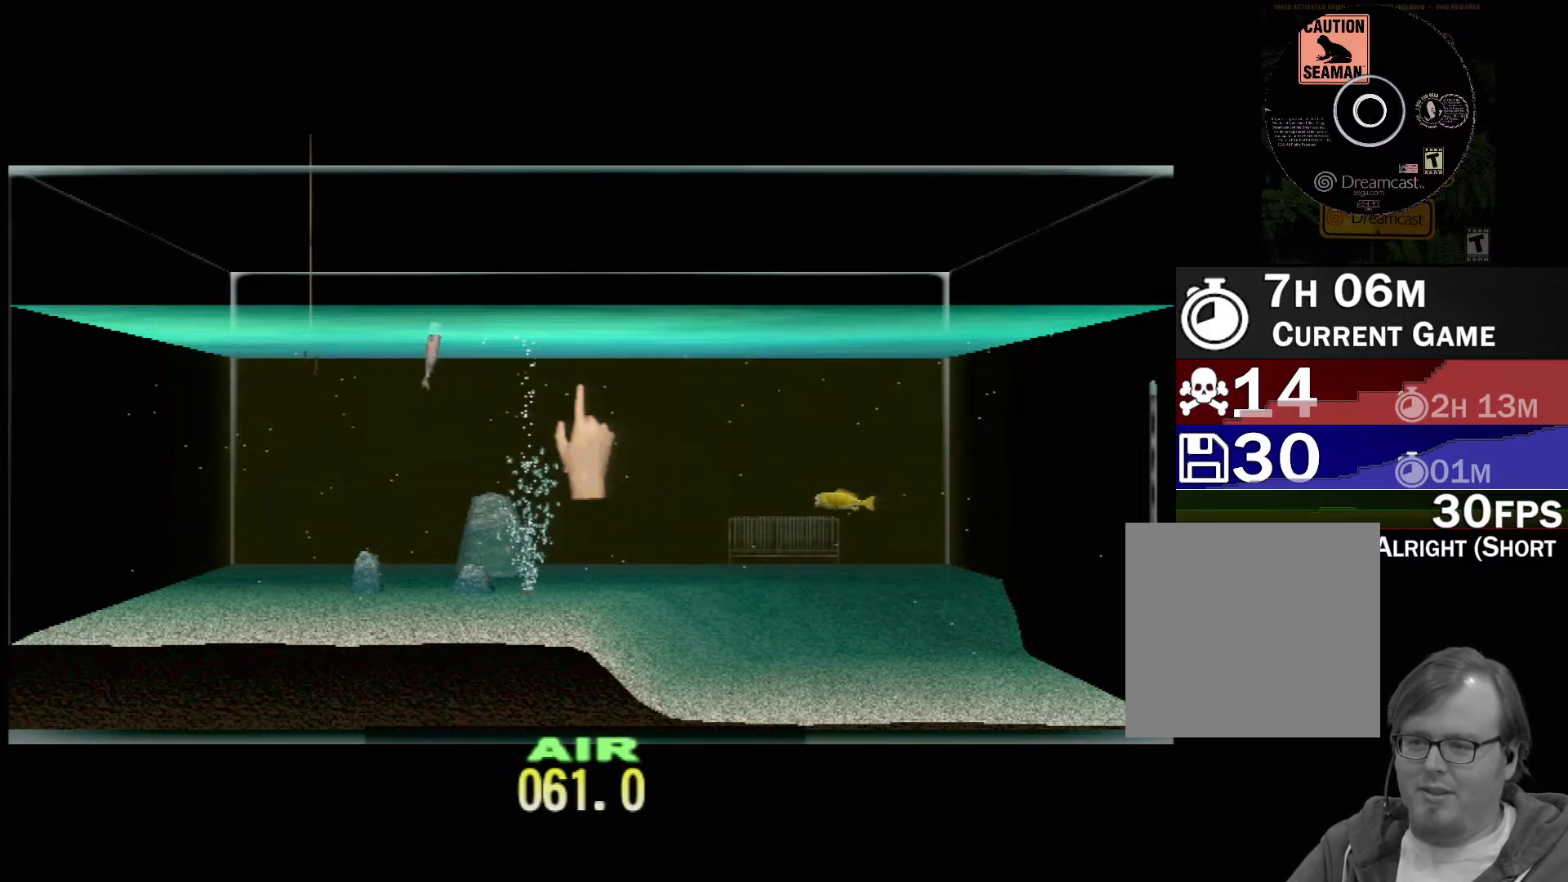
{"buttons": ["DPAD_UP"], "left_stick": "center", "events": []}
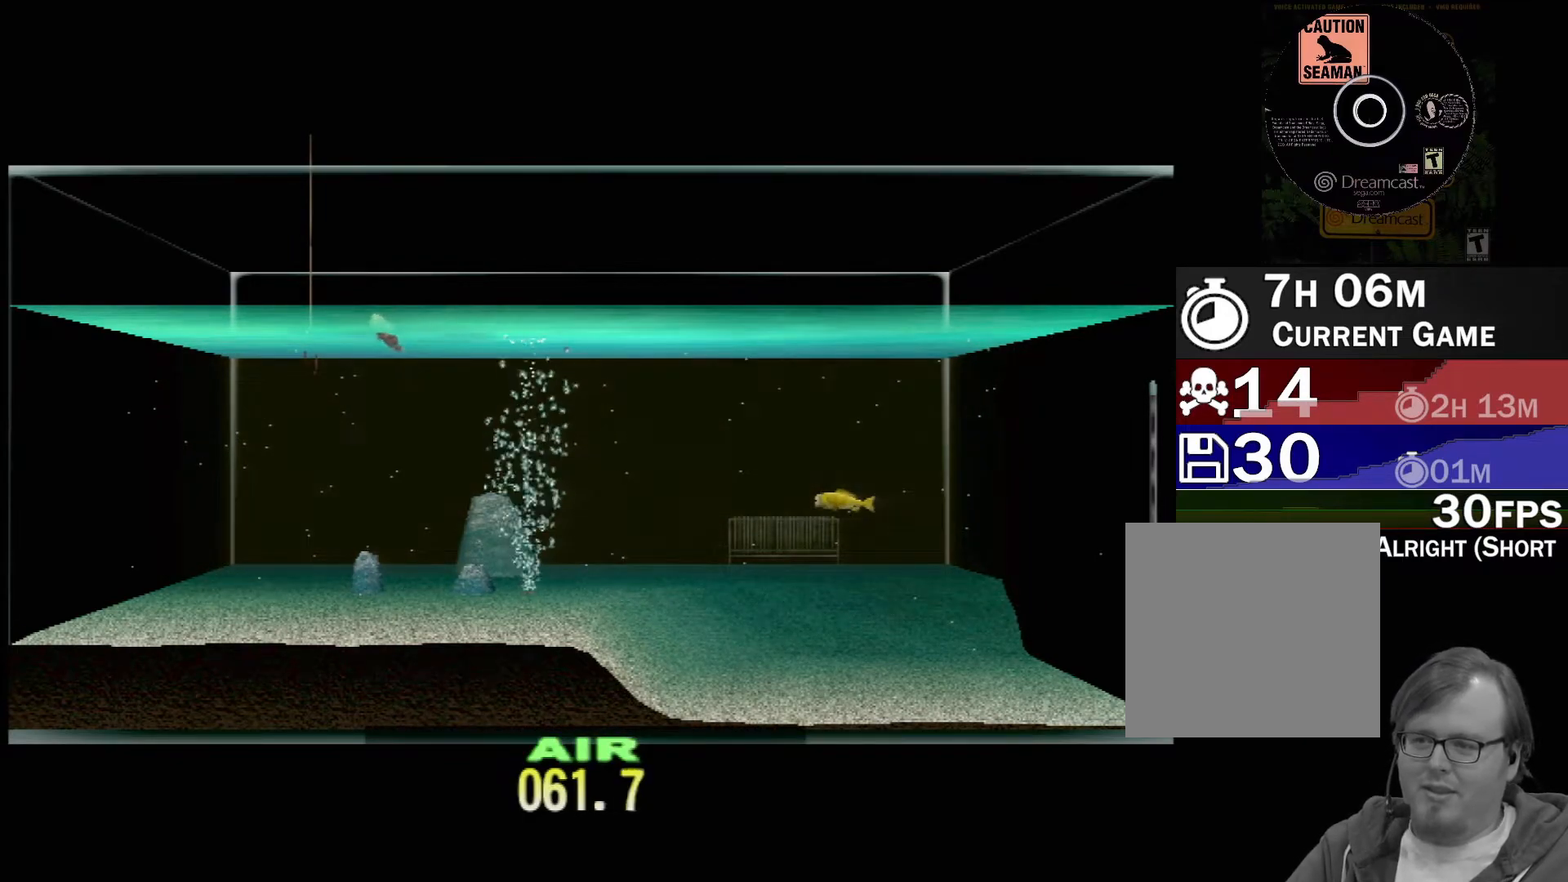
{"buttons": ["DPAD_UP"], "left_stick": "center", "events": []}
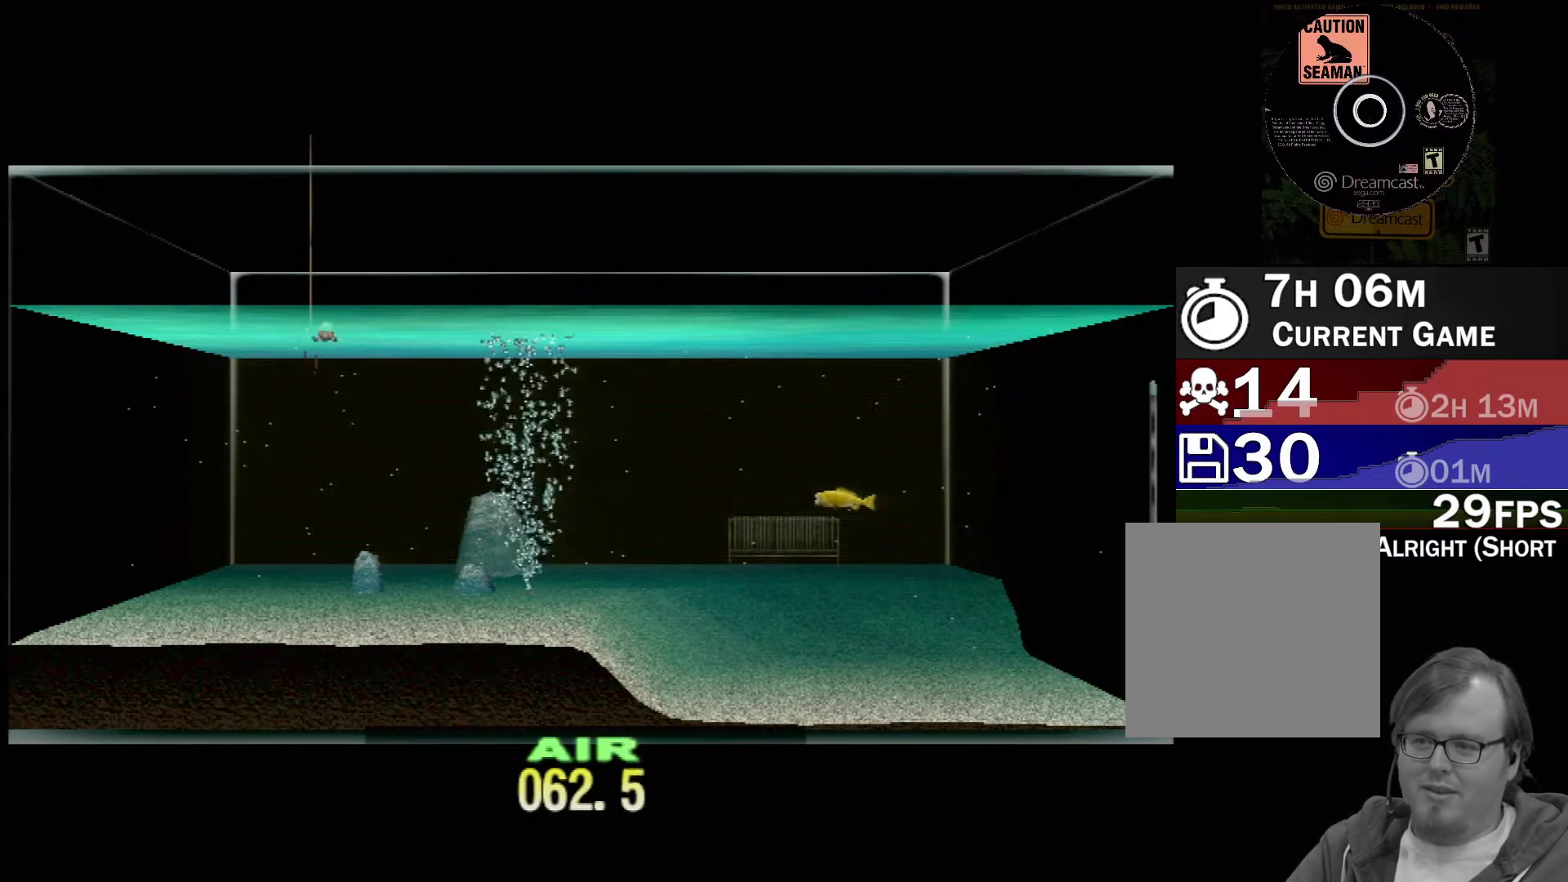
{"buttons": ["DPAD_UP"], "left_stick": "center", "events": []}
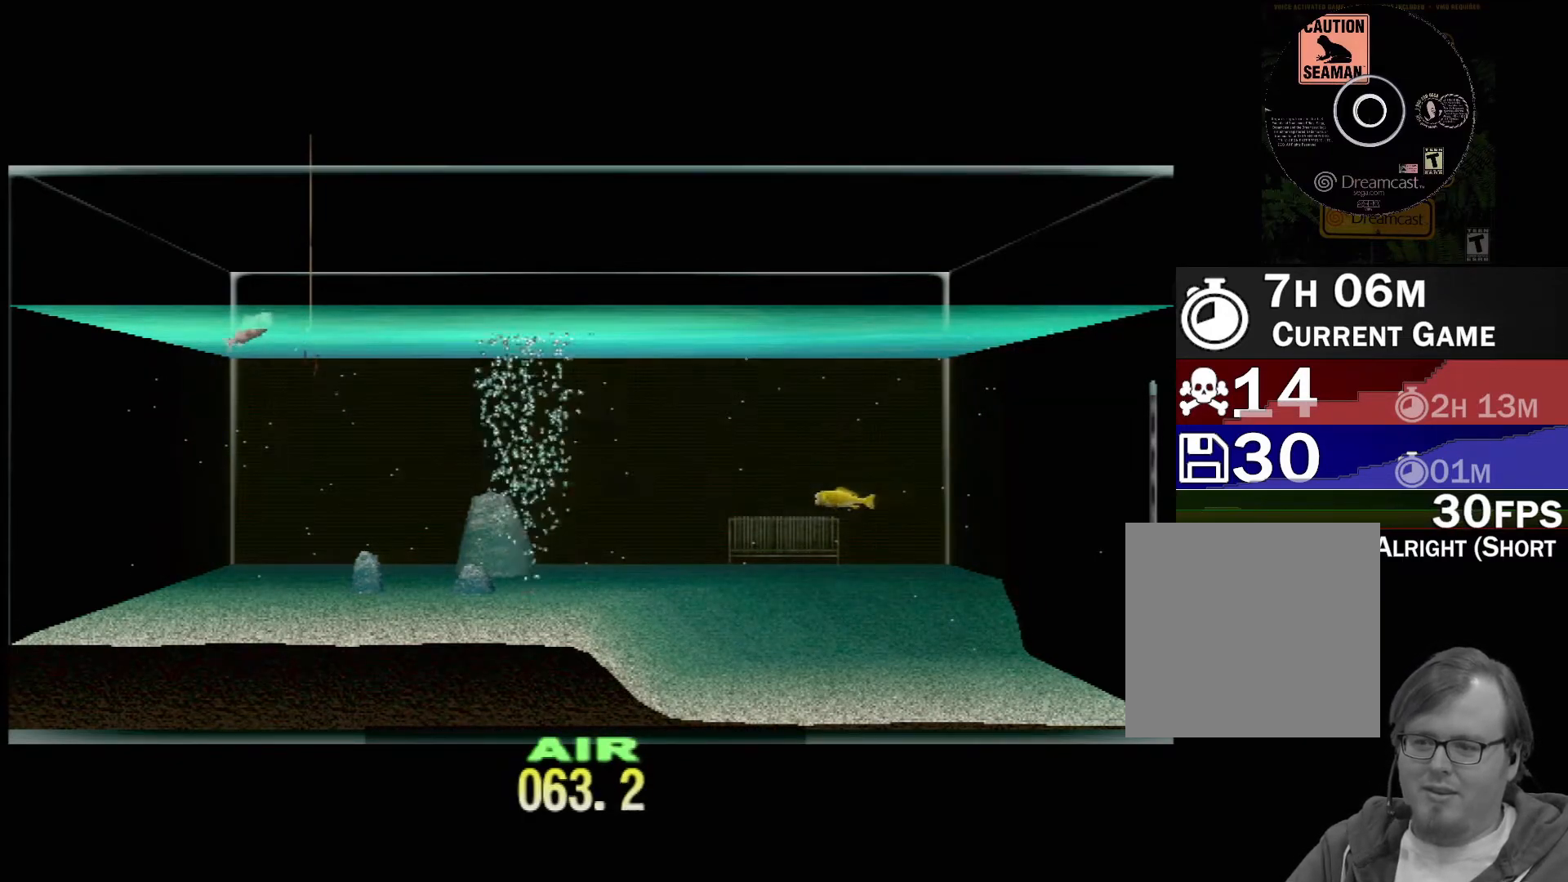
{"buttons": ["DPAD_UP"], "left_stick": "center", "events": []}
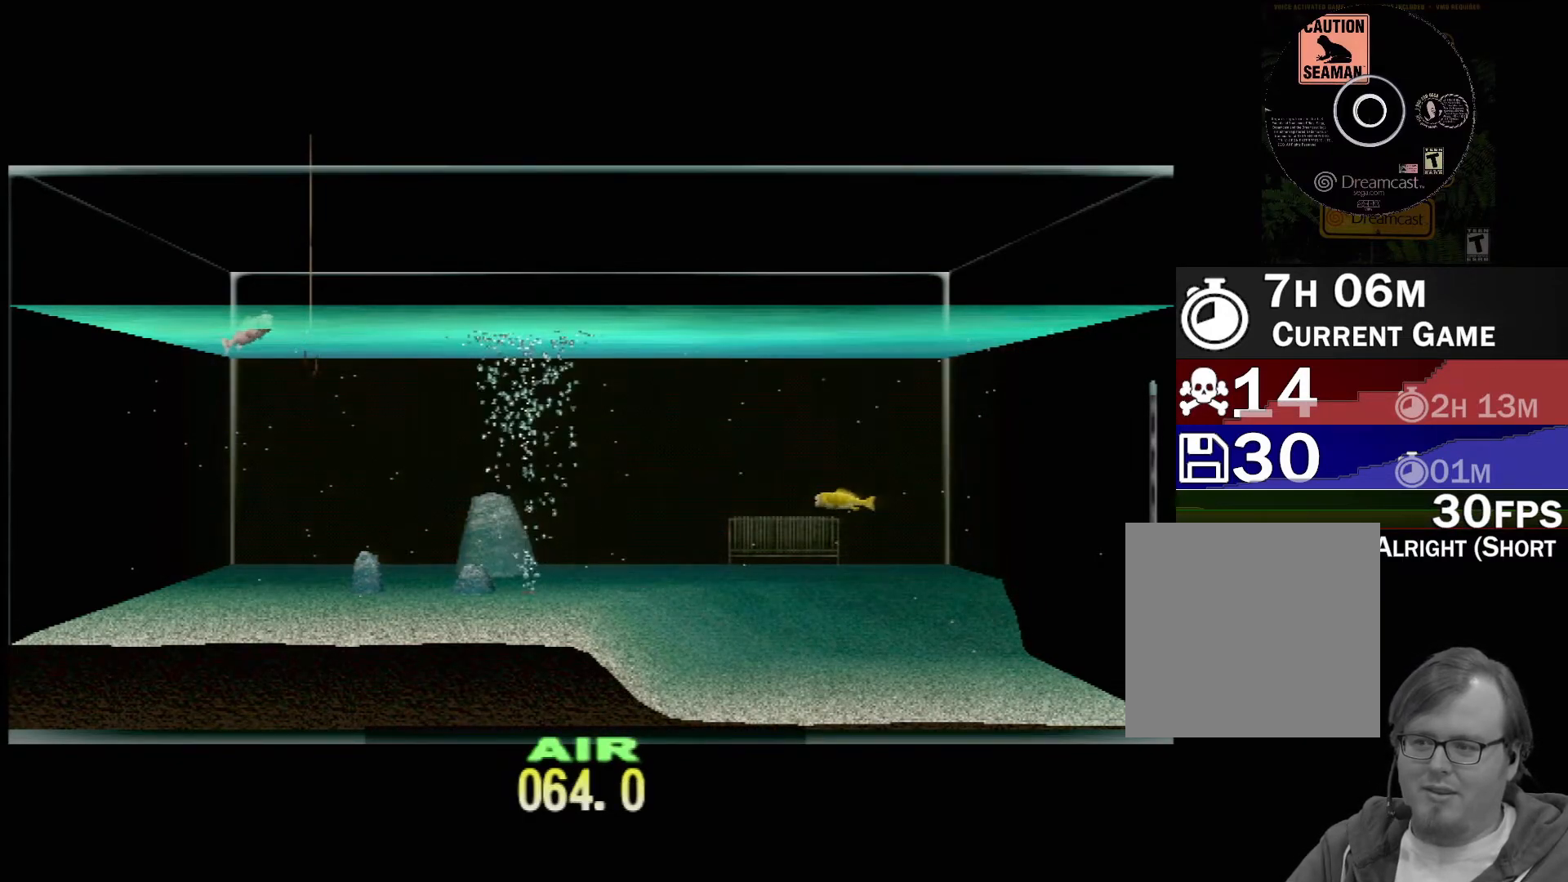
{"buttons": ["DPAD_UP"], "left_stick": "center", "events": []}
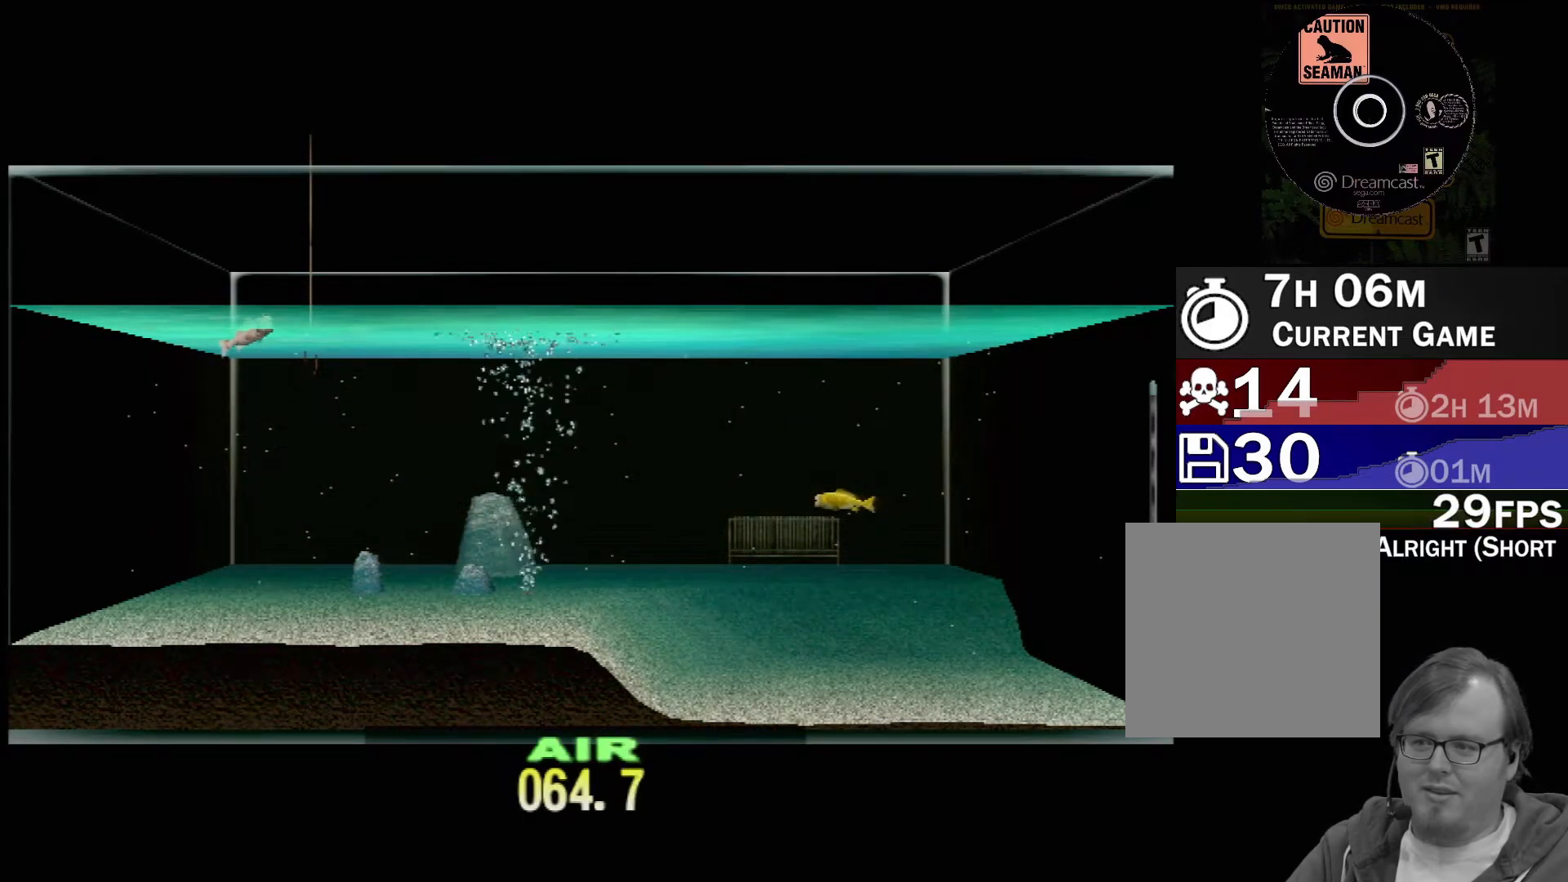
{"buttons": ["DPAD_UP"], "left_stick": "center", "events": []}
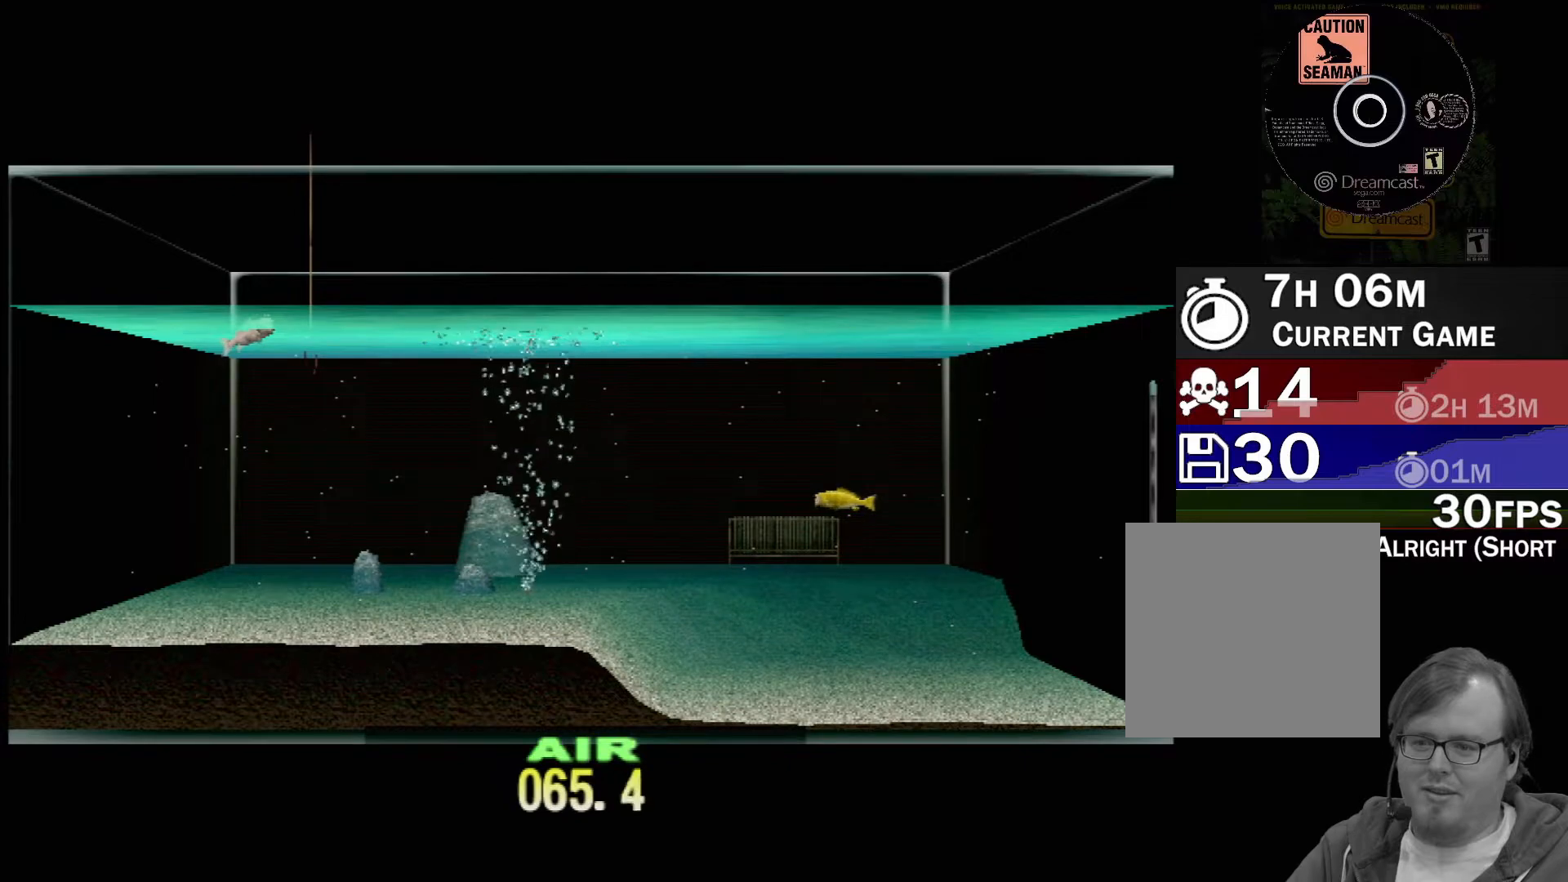
{"buttons": ["DPAD_UP"], "left_stick": "center", "events": []}
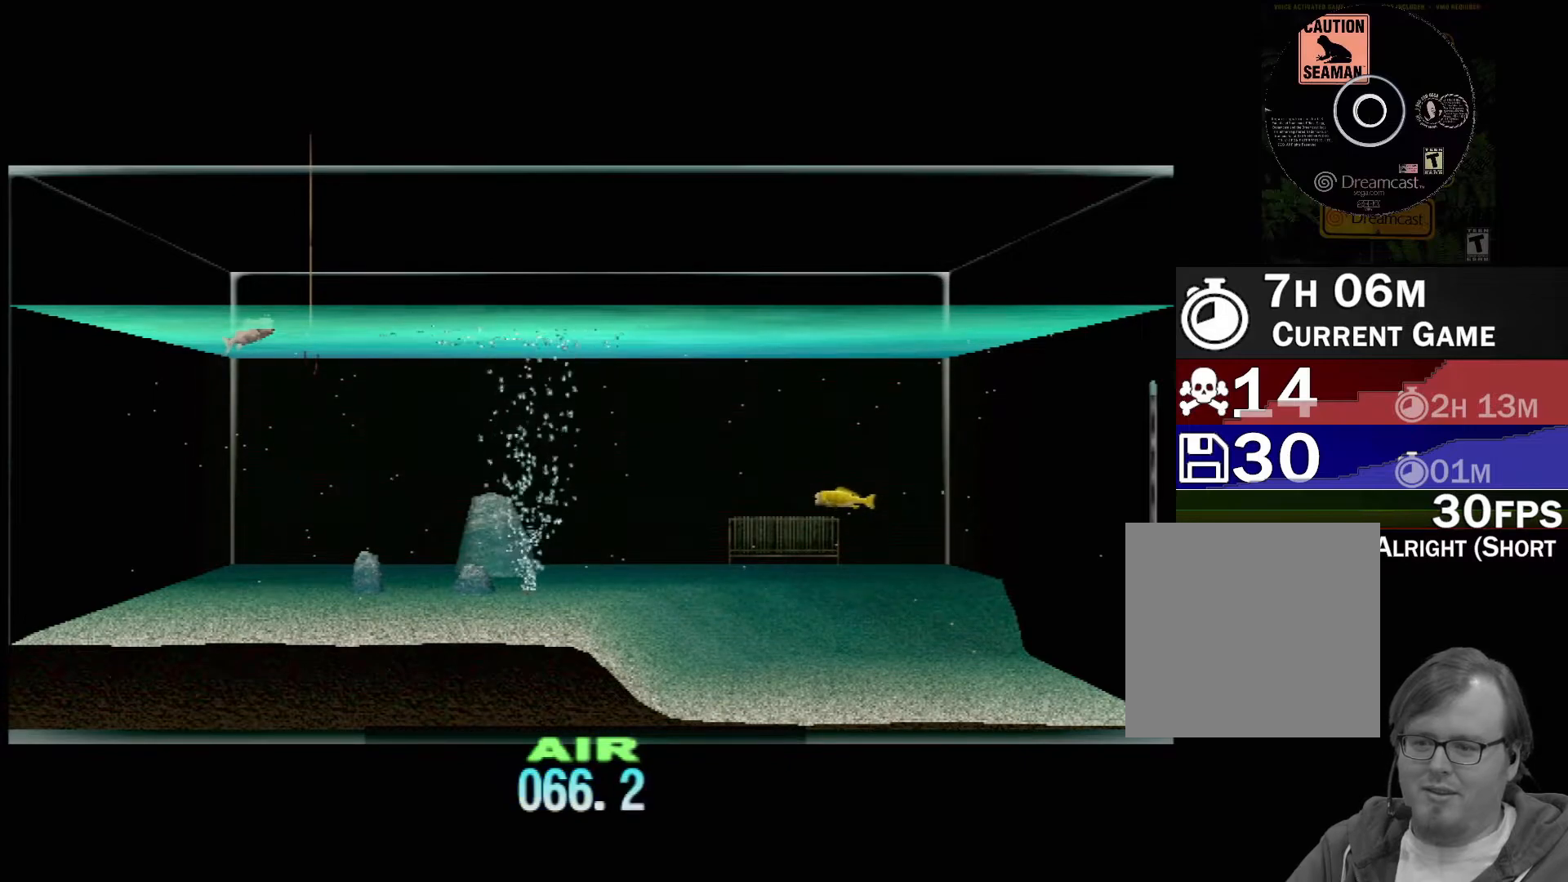
{"buttons": ["DPAD_UP"], "left_stick": "center", "events": []}
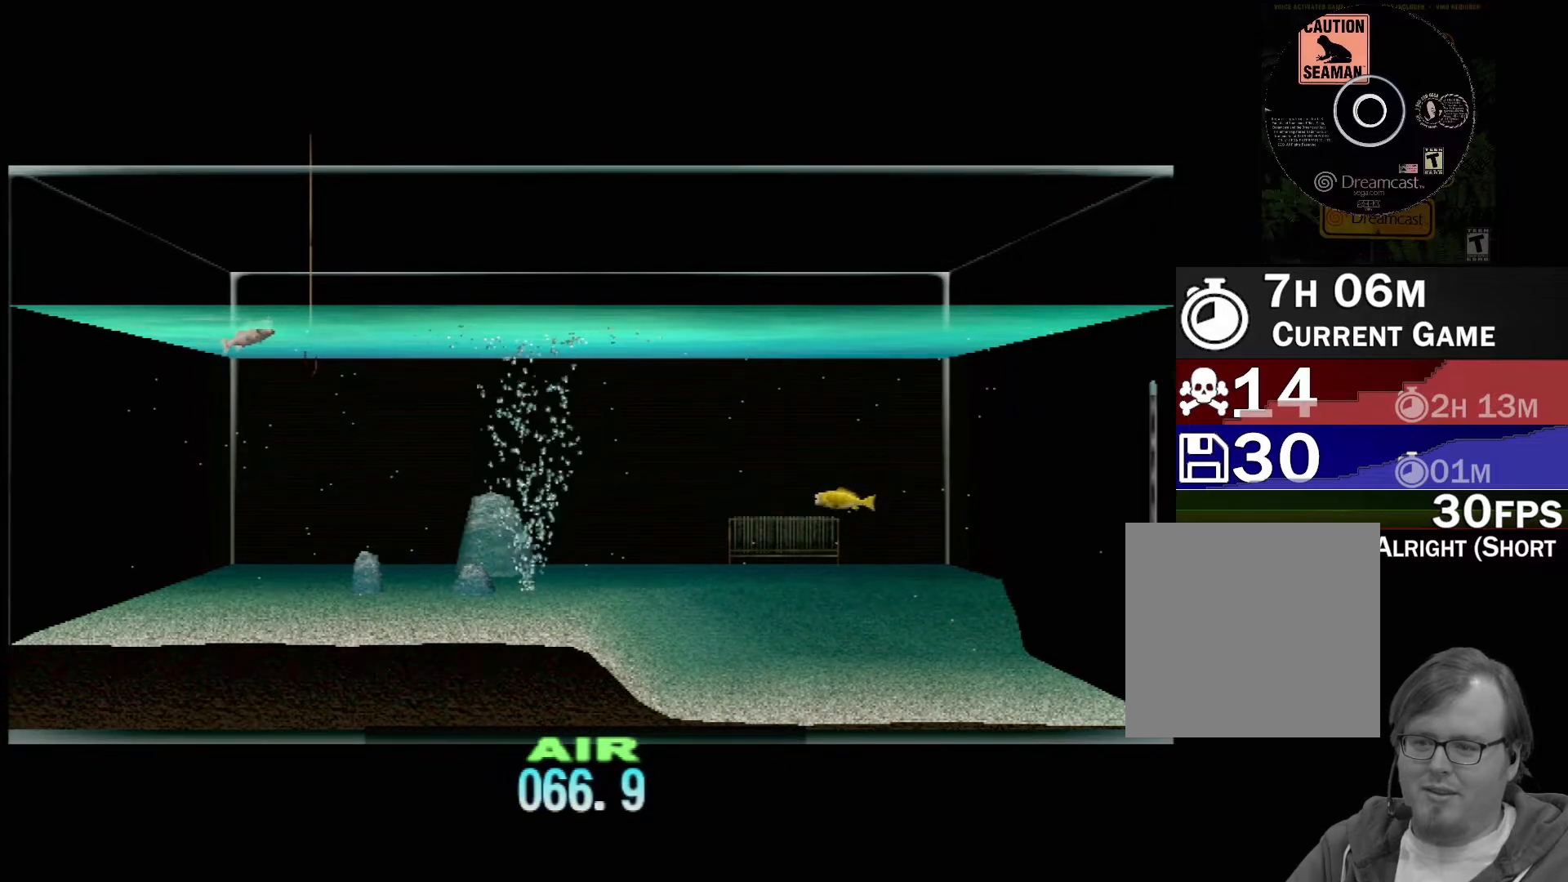
{"buttons": ["DPAD_UP"], "left_stick": "center", "events": []}
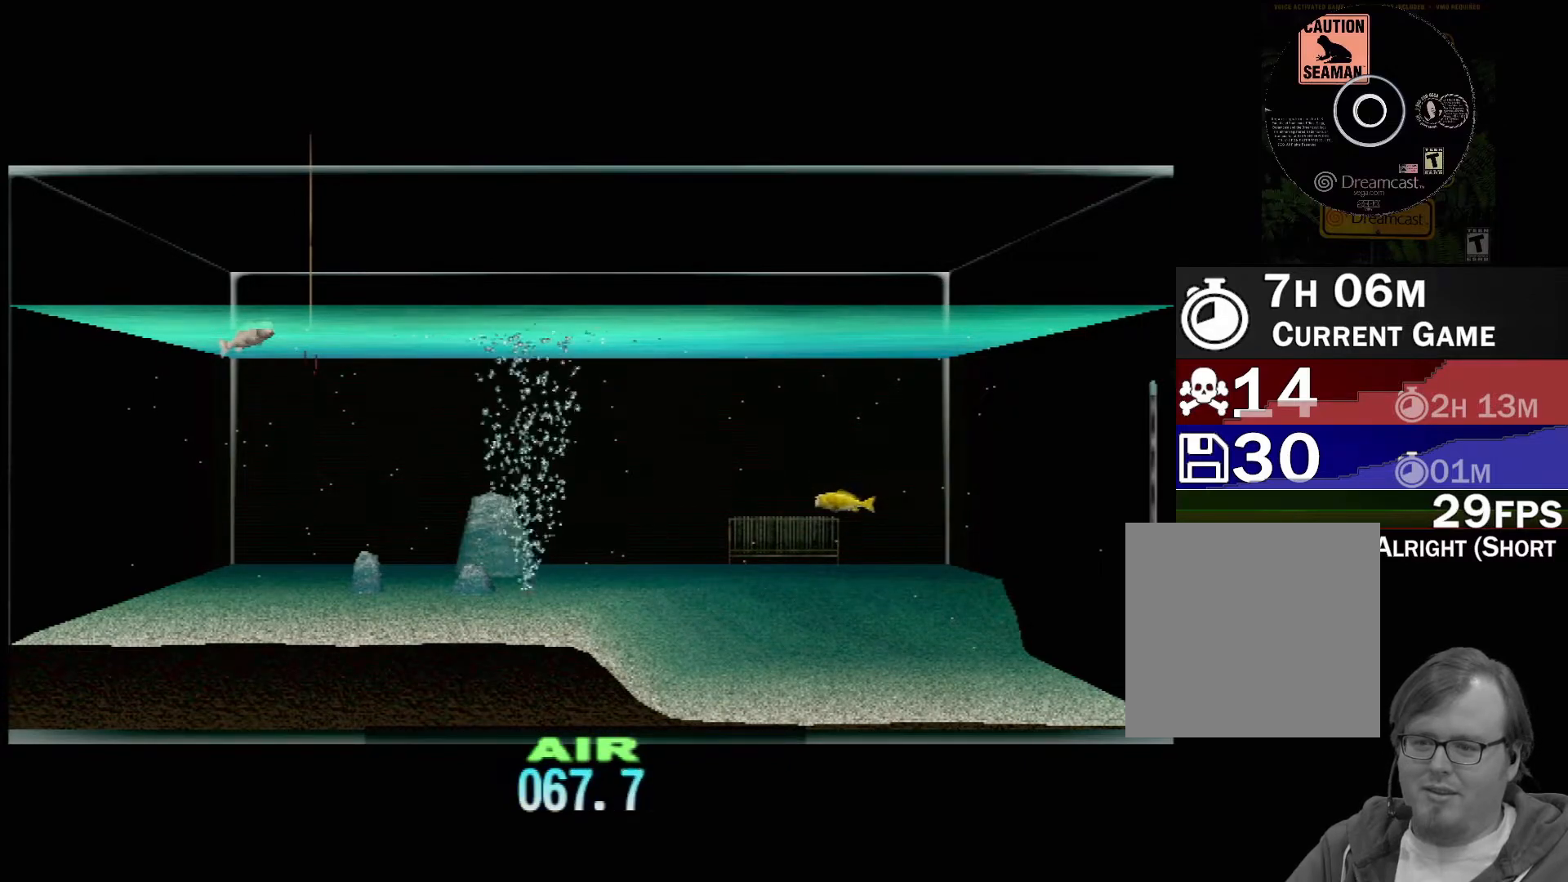
{"buttons": ["DPAD_UP"], "left_stick": "center", "events": []}
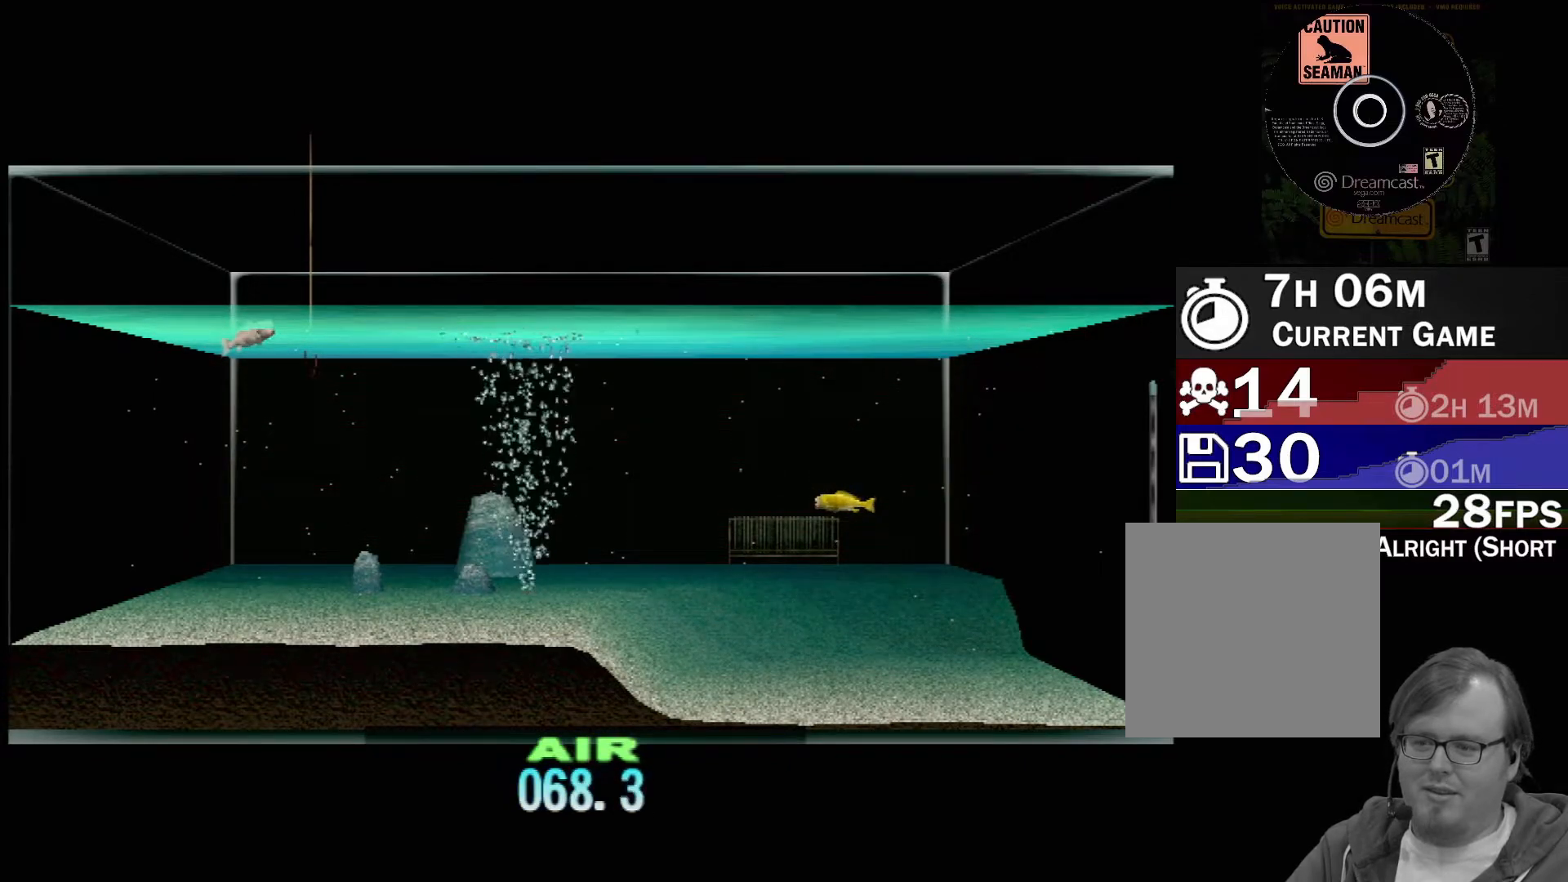
{"buttons": ["DPAD_UP"], "left_stick": "center", "events": []}
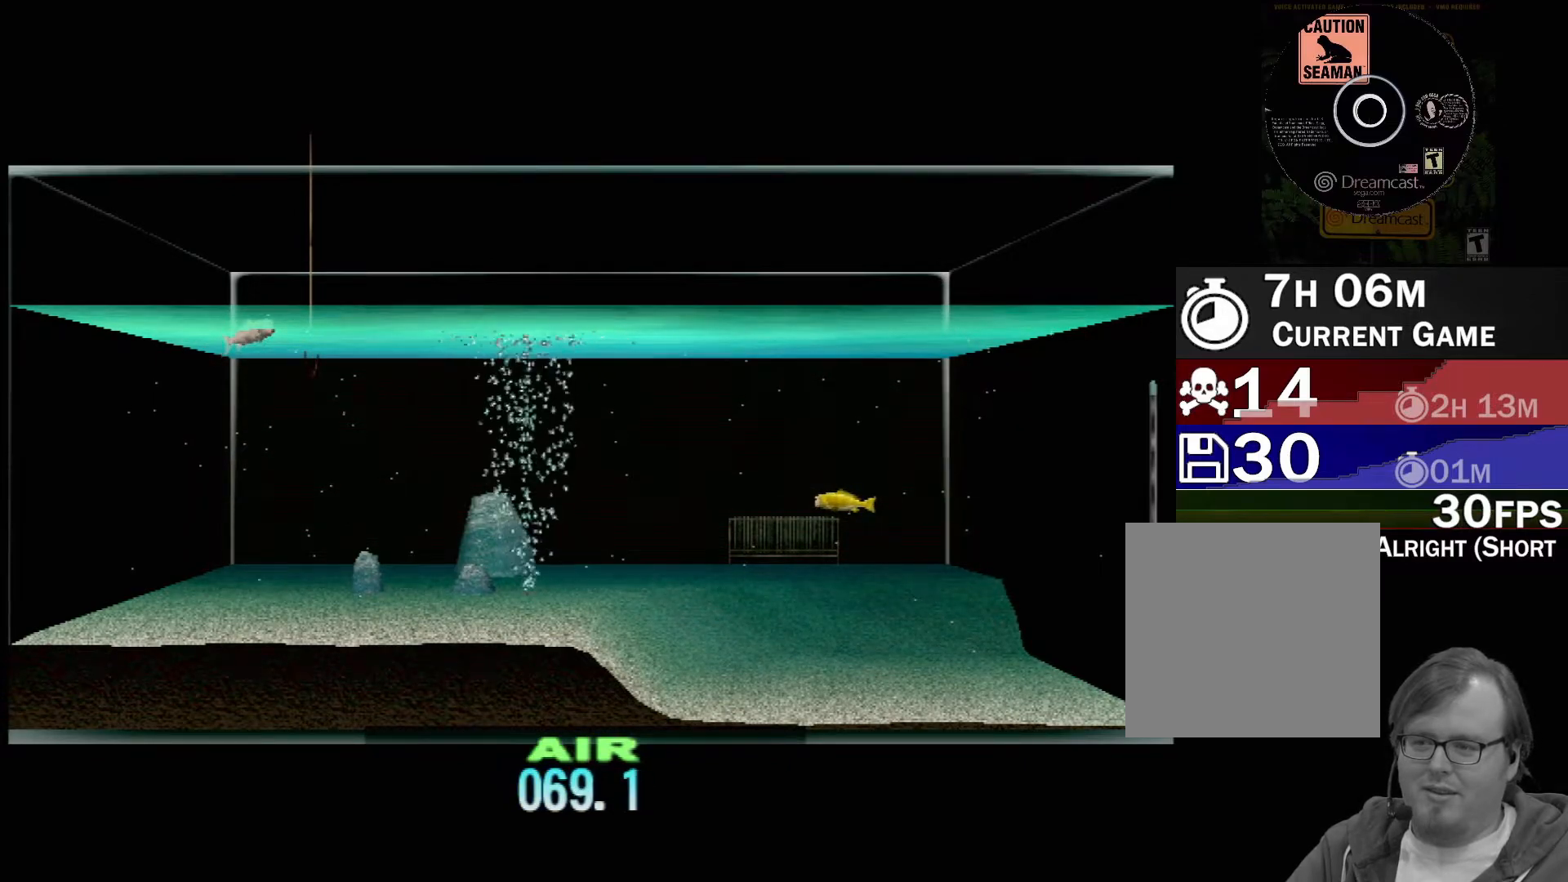
{"buttons": ["DPAD_UP"], "left_stick": "center", "events": []}
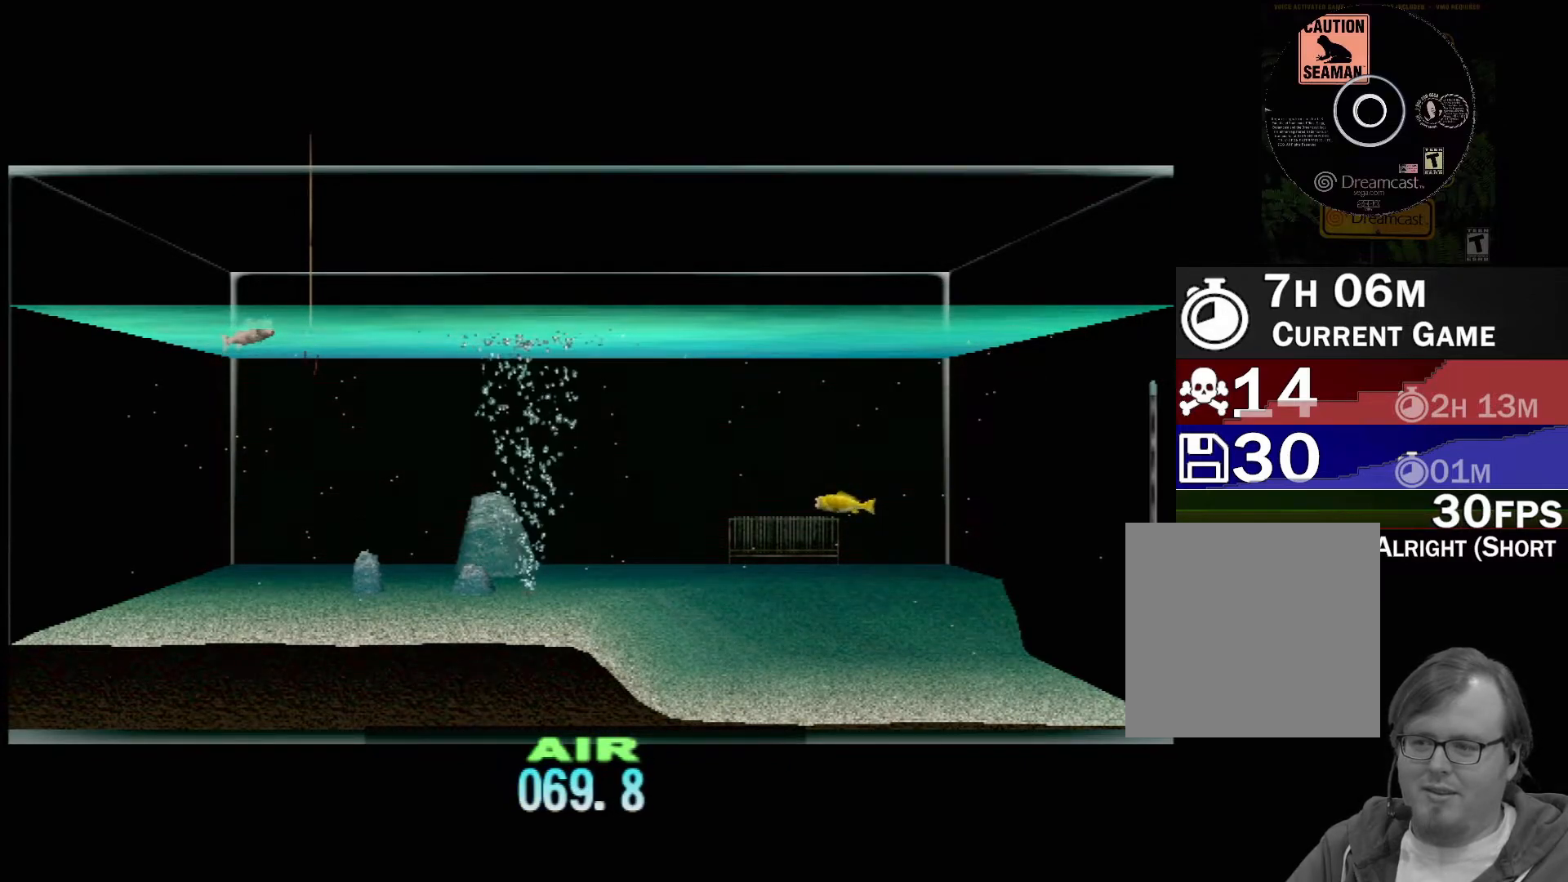
{"buttons": ["DPAD_RIGHT"], "left_stick": "center", "events": [[200, "DPAD_UP", "up"], [417, "DPAD_RIGHT", "down"]]}
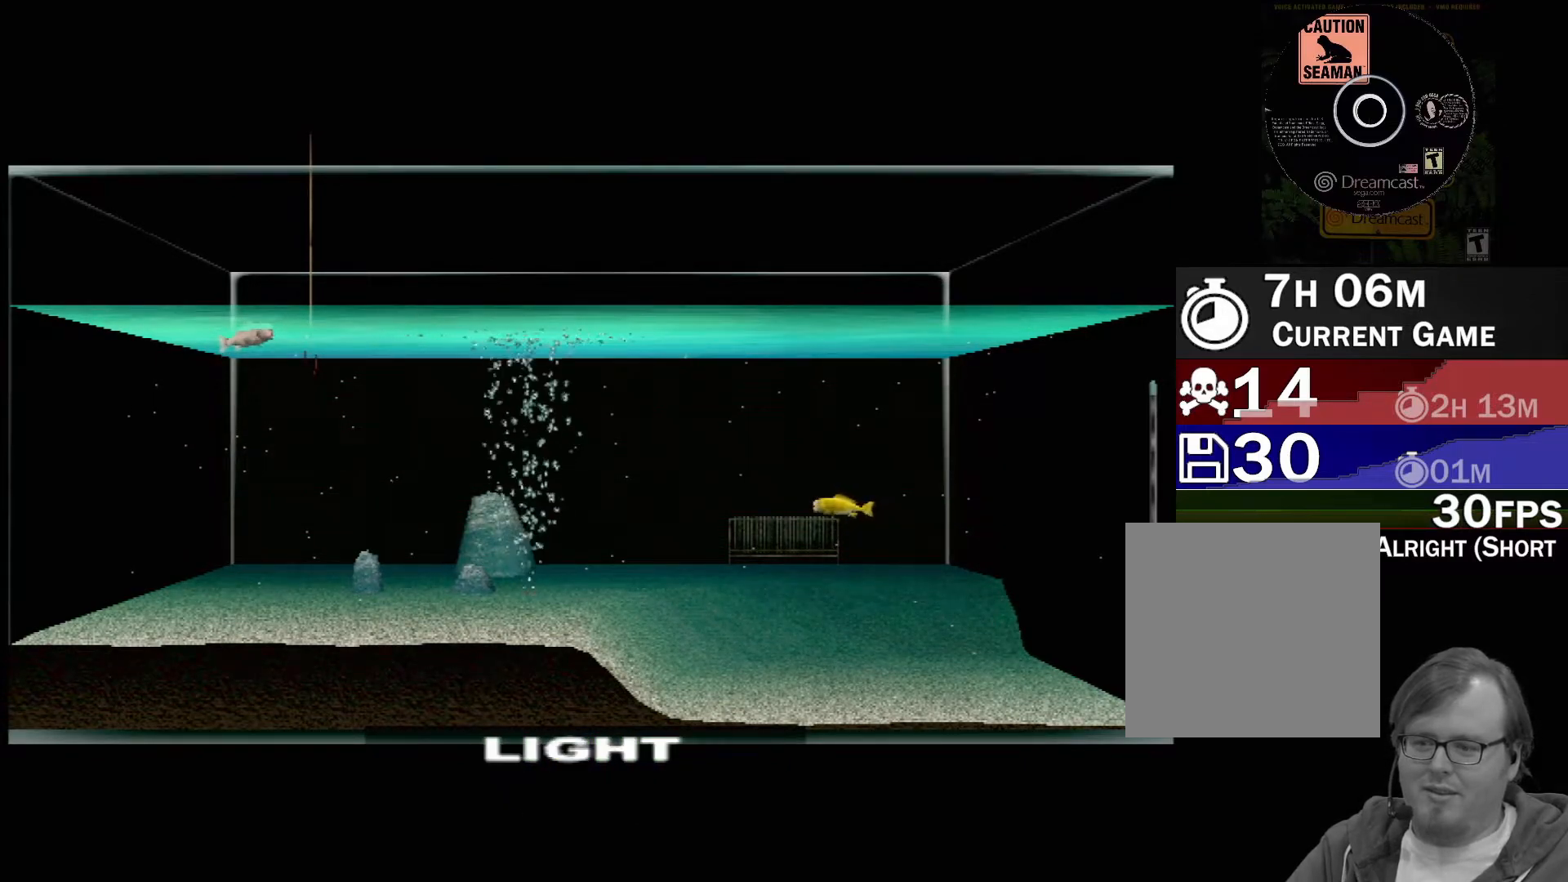
{"buttons": [], "left_stick": "center", "events": [[17, "DPAD_RIGHT", "up"], [317, "DPAD_RIGHT", "down"], [417, "DPAD_RIGHT", "up"]]}
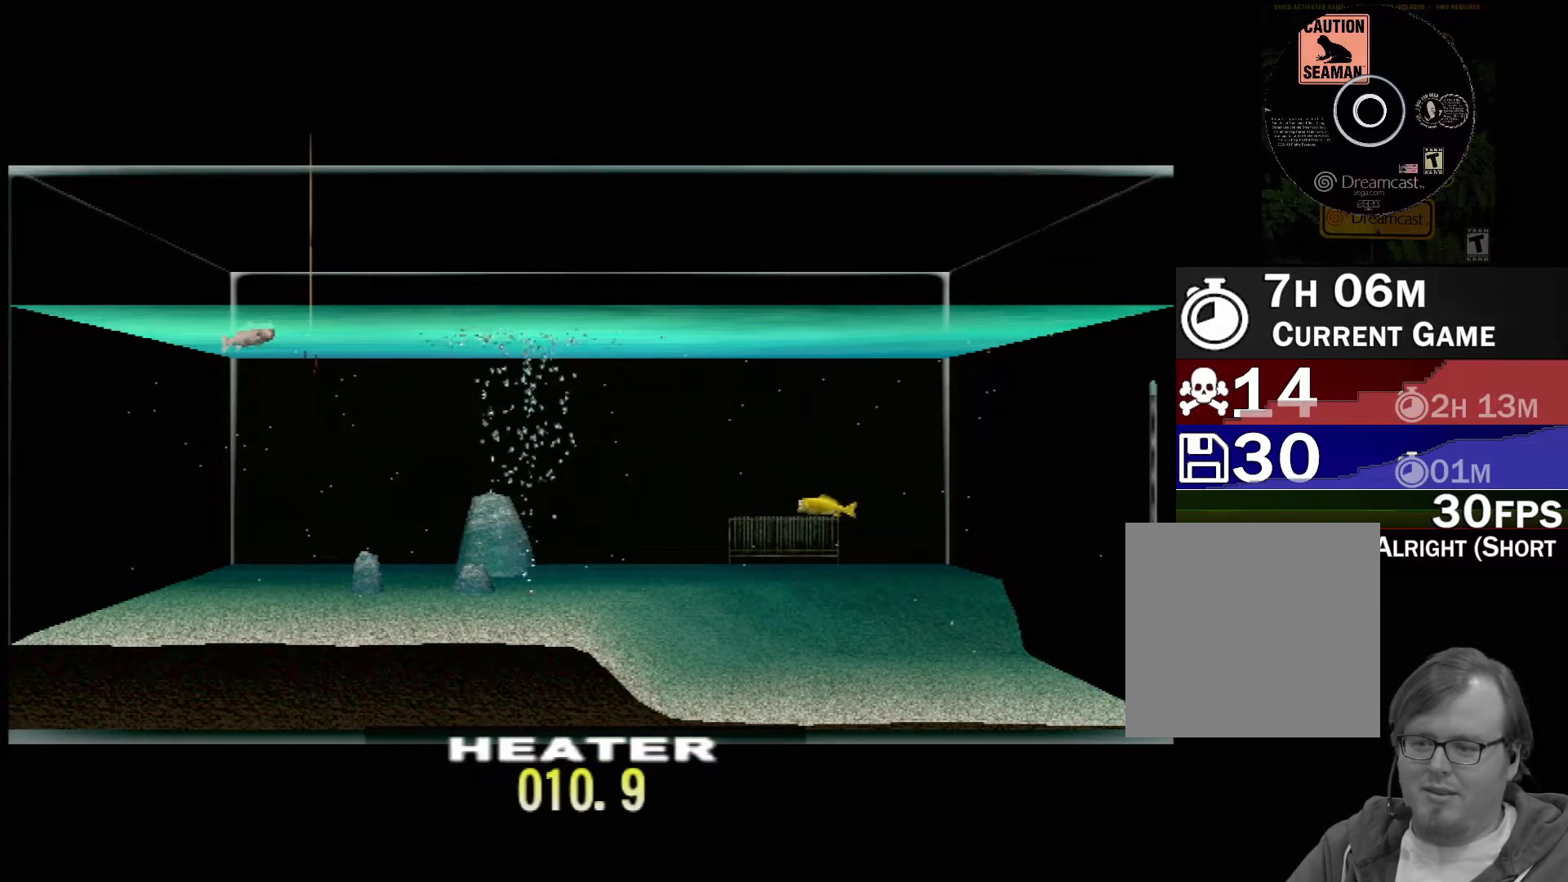
{"buttons": ["DPAD_UP"], "left_stick": "center", "events": [[100, "DPAD_UP", "down"]]}
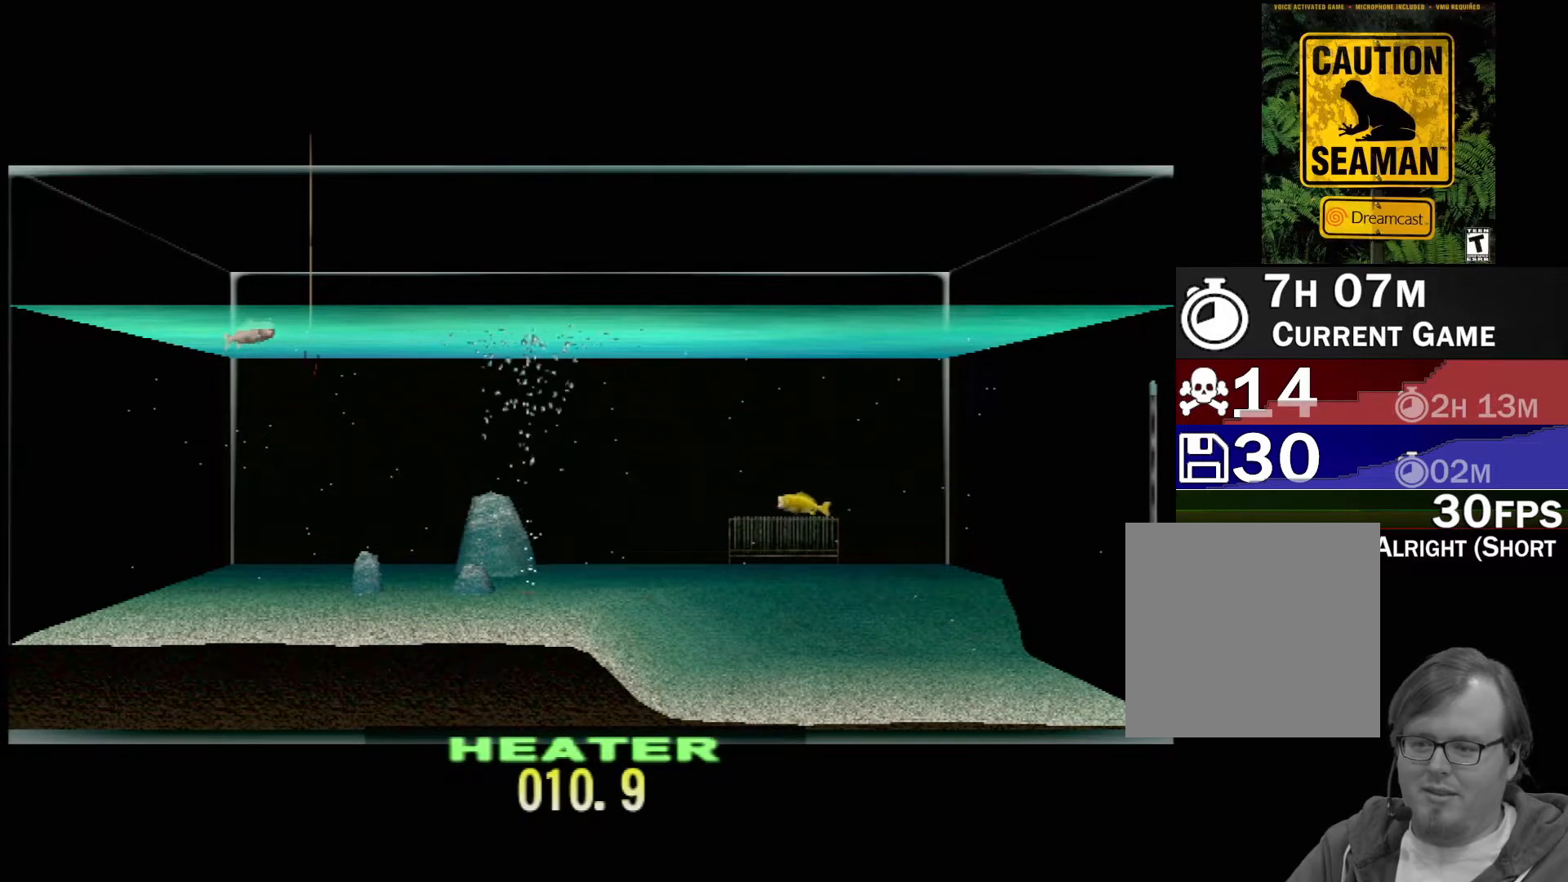
{"buttons": ["DPAD_UP"], "left_stick": "center", "events": []}
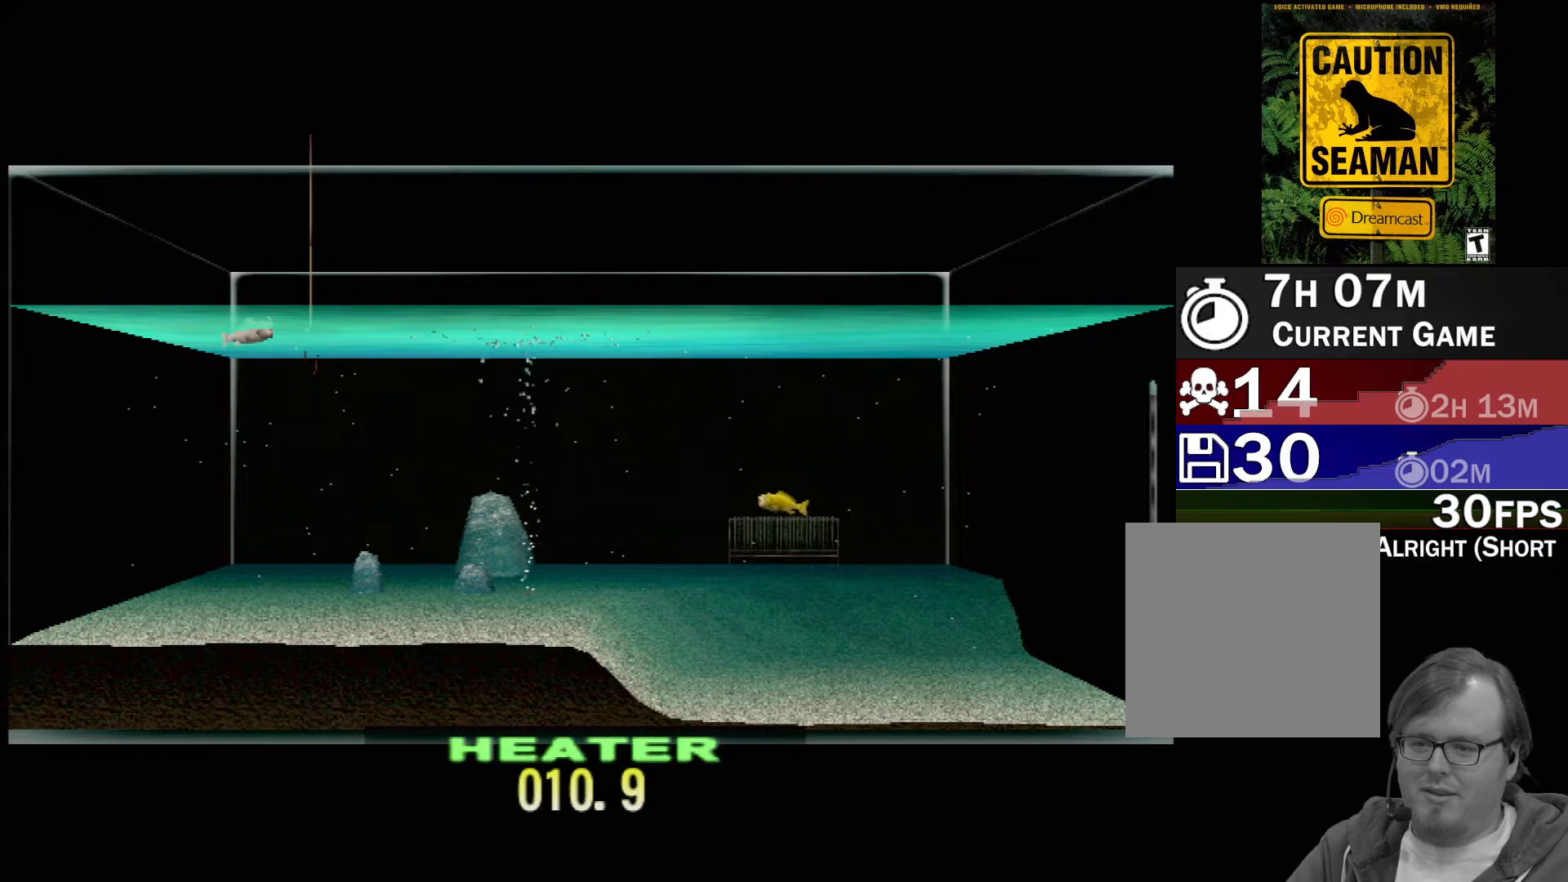
{"buttons": ["DPAD_UP"], "left_stick": "center", "events": []}
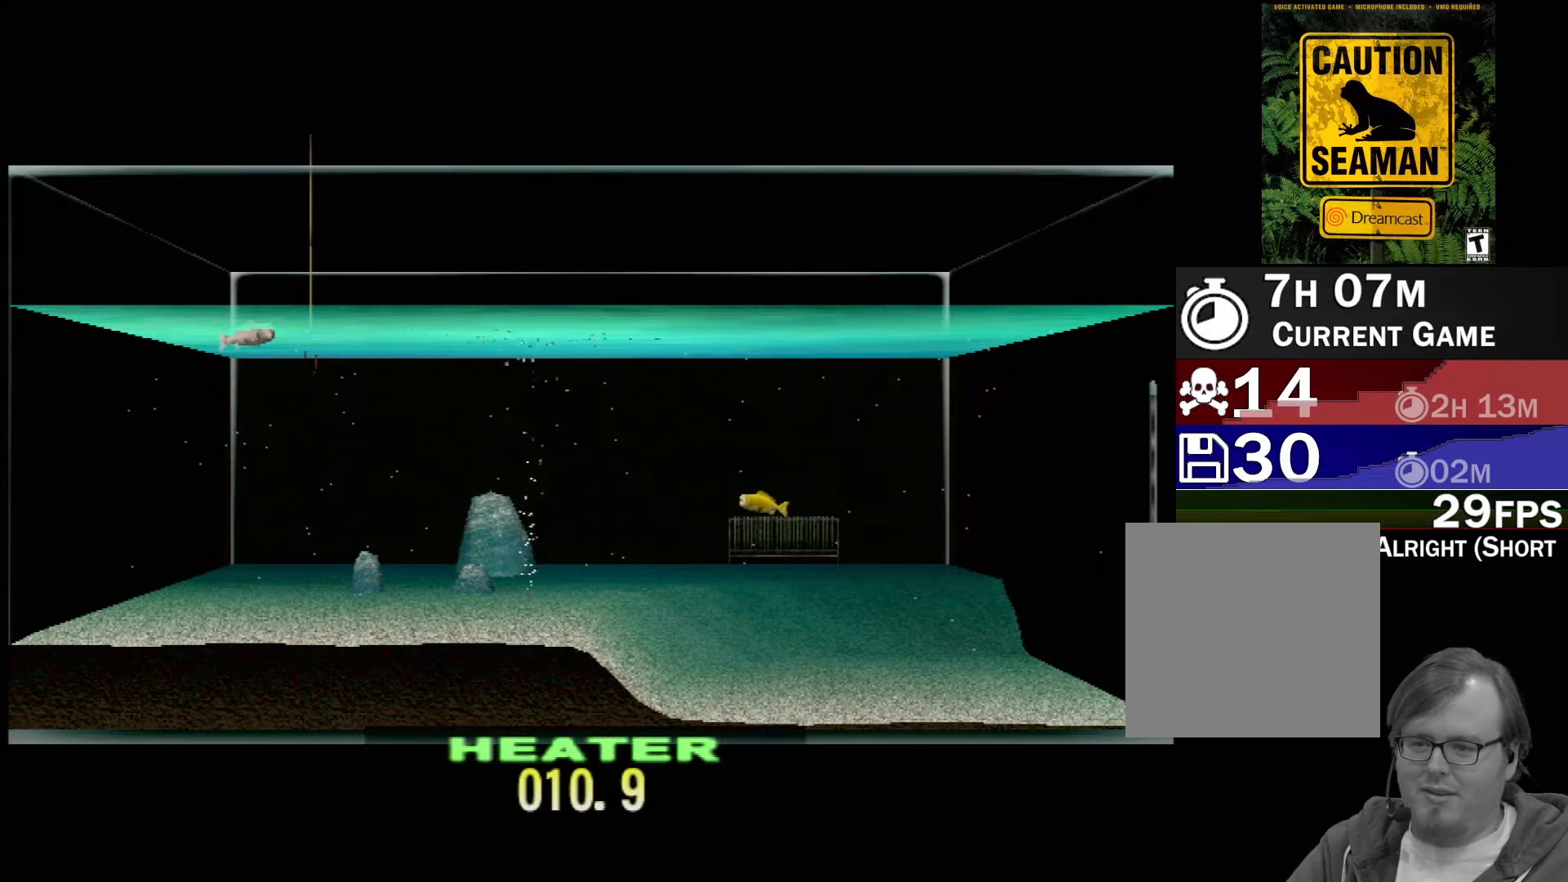
{"buttons": ["DPAD_UP"], "left_stick": "center", "events": []}
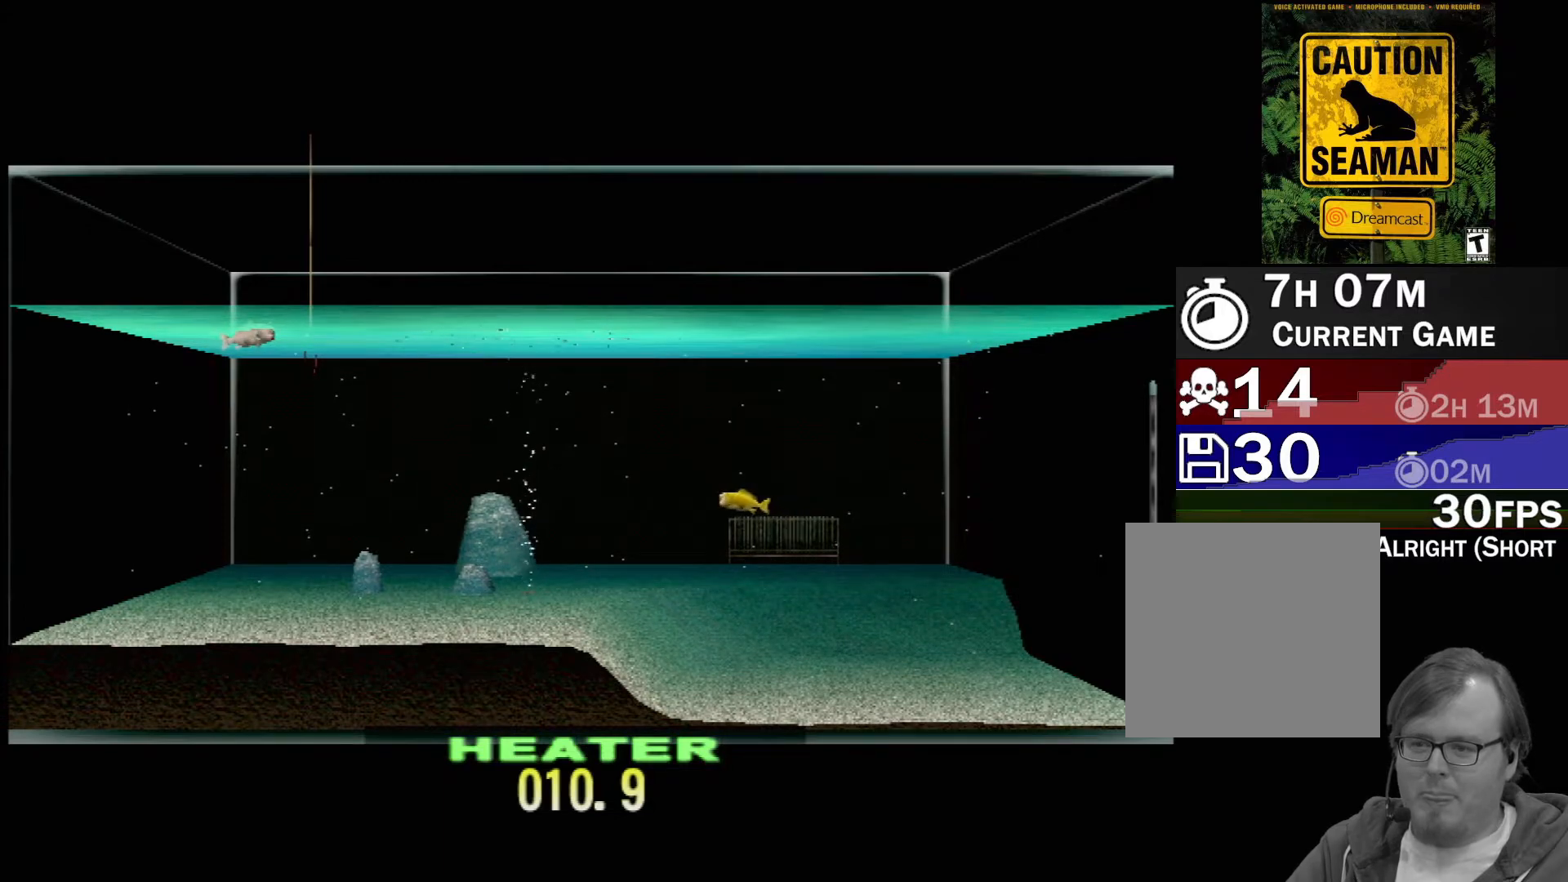
{"buttons": ["DPAD_UP"], "left_stick": "center", "events": []}
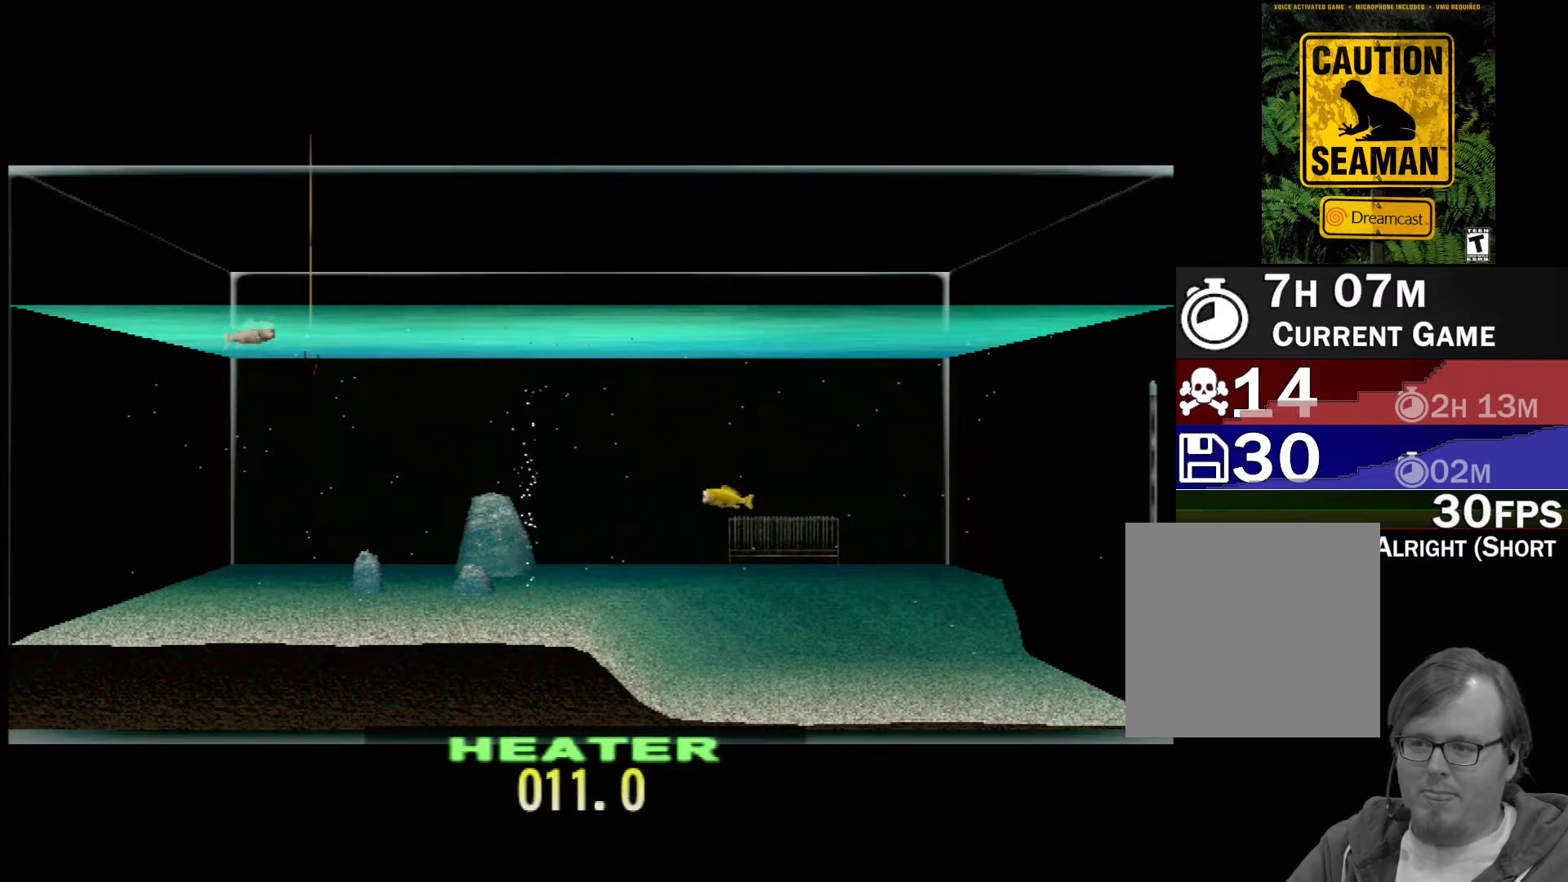
{"buttons": ["DPAD_UP"], "left_stick": "center", "events": []}
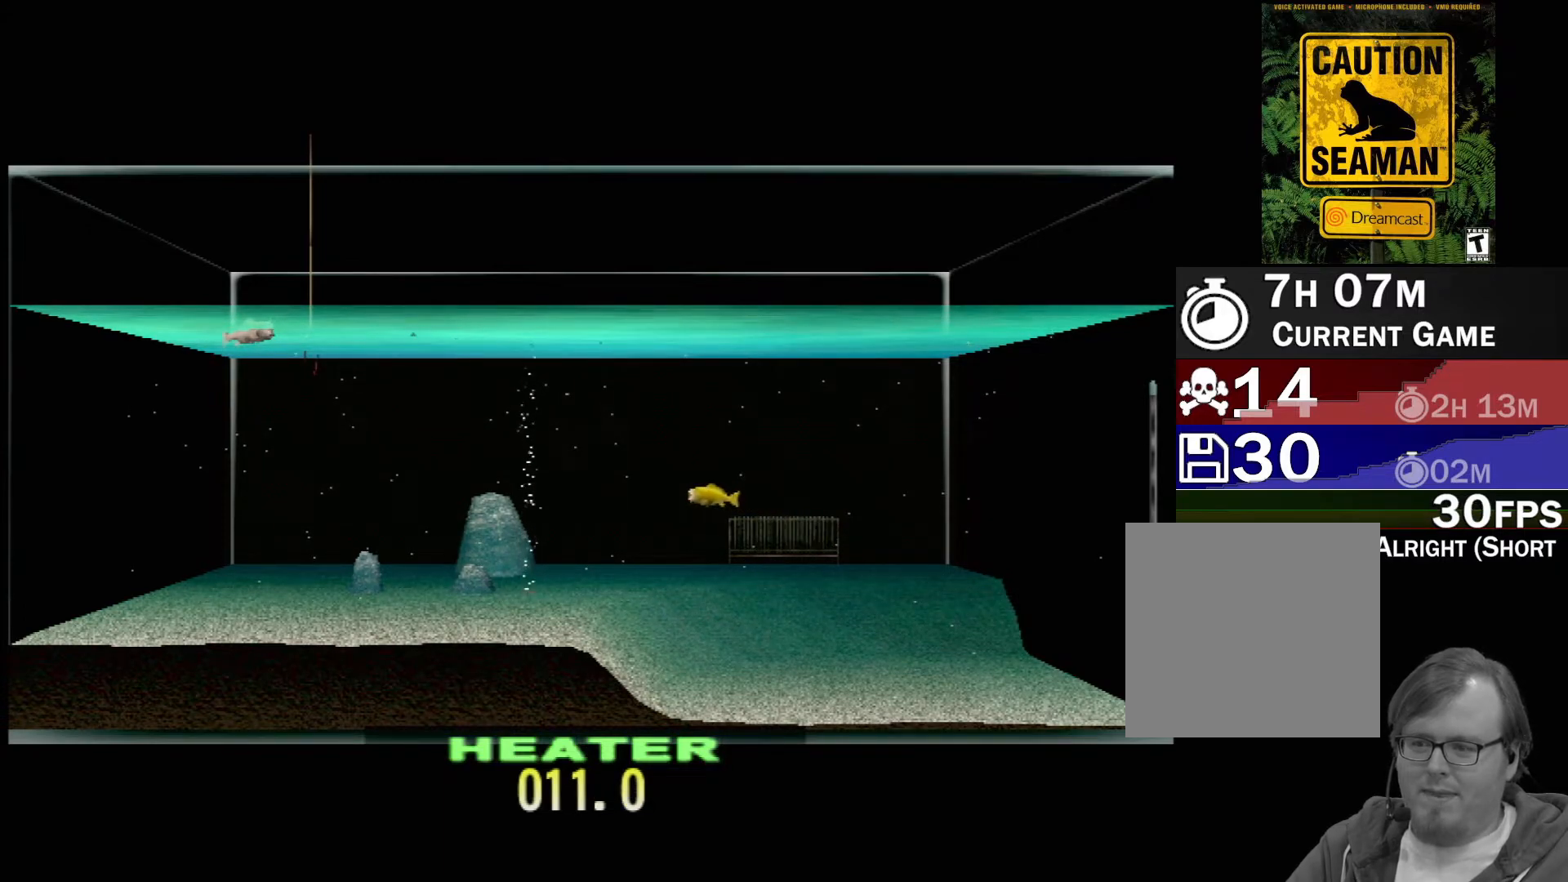
{"buttons": ["DPAD_UP"], "left_stick": "center", "events": []}
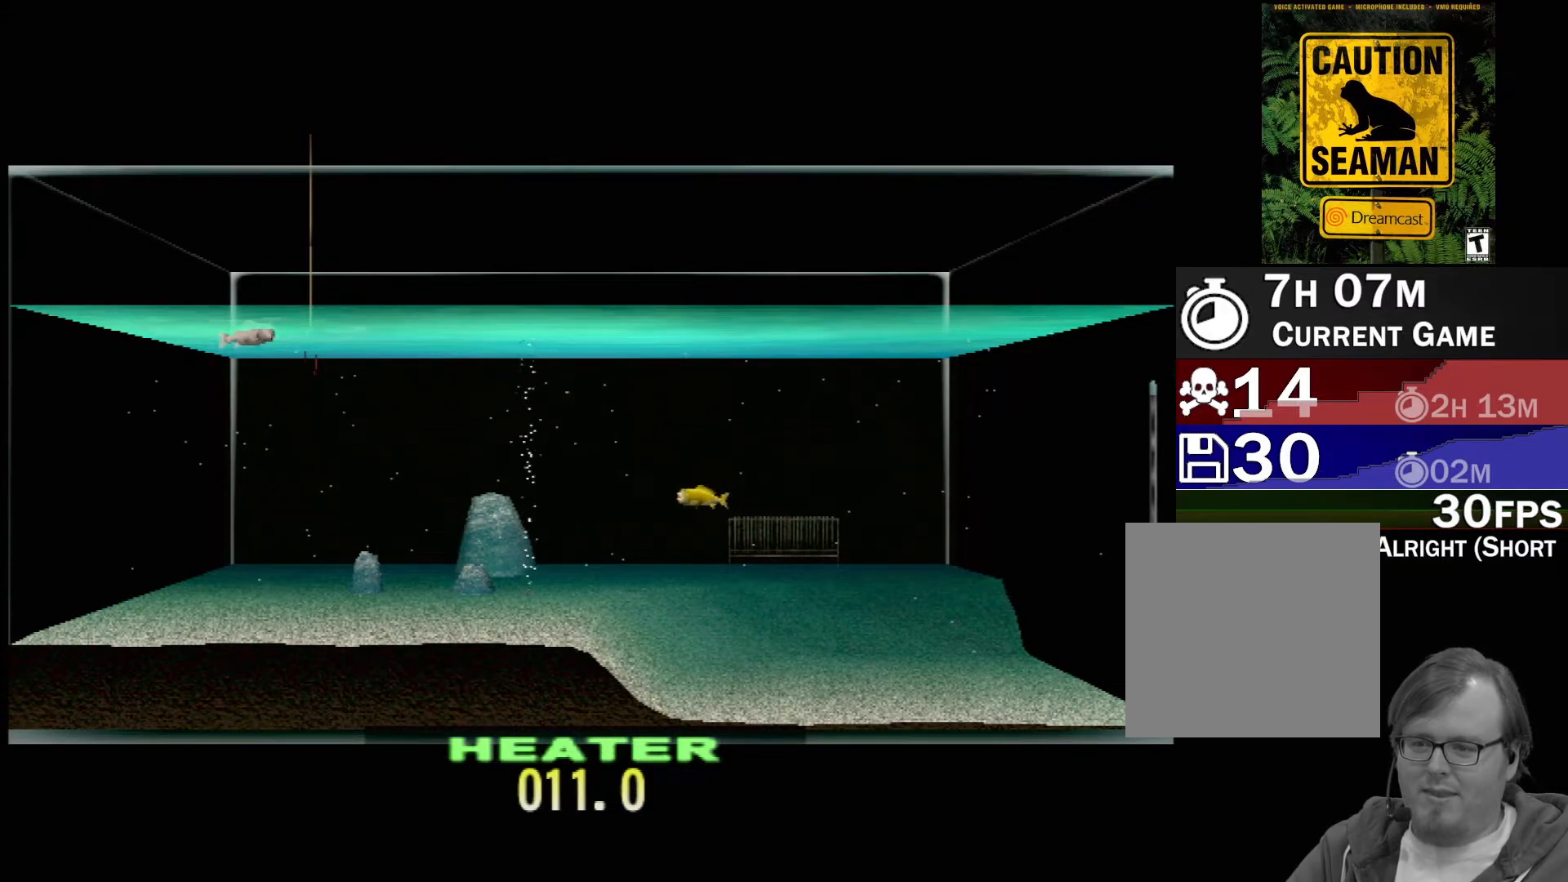
{"buttons": ["DPAD_UP"], "left_stick": "center", "events": []}
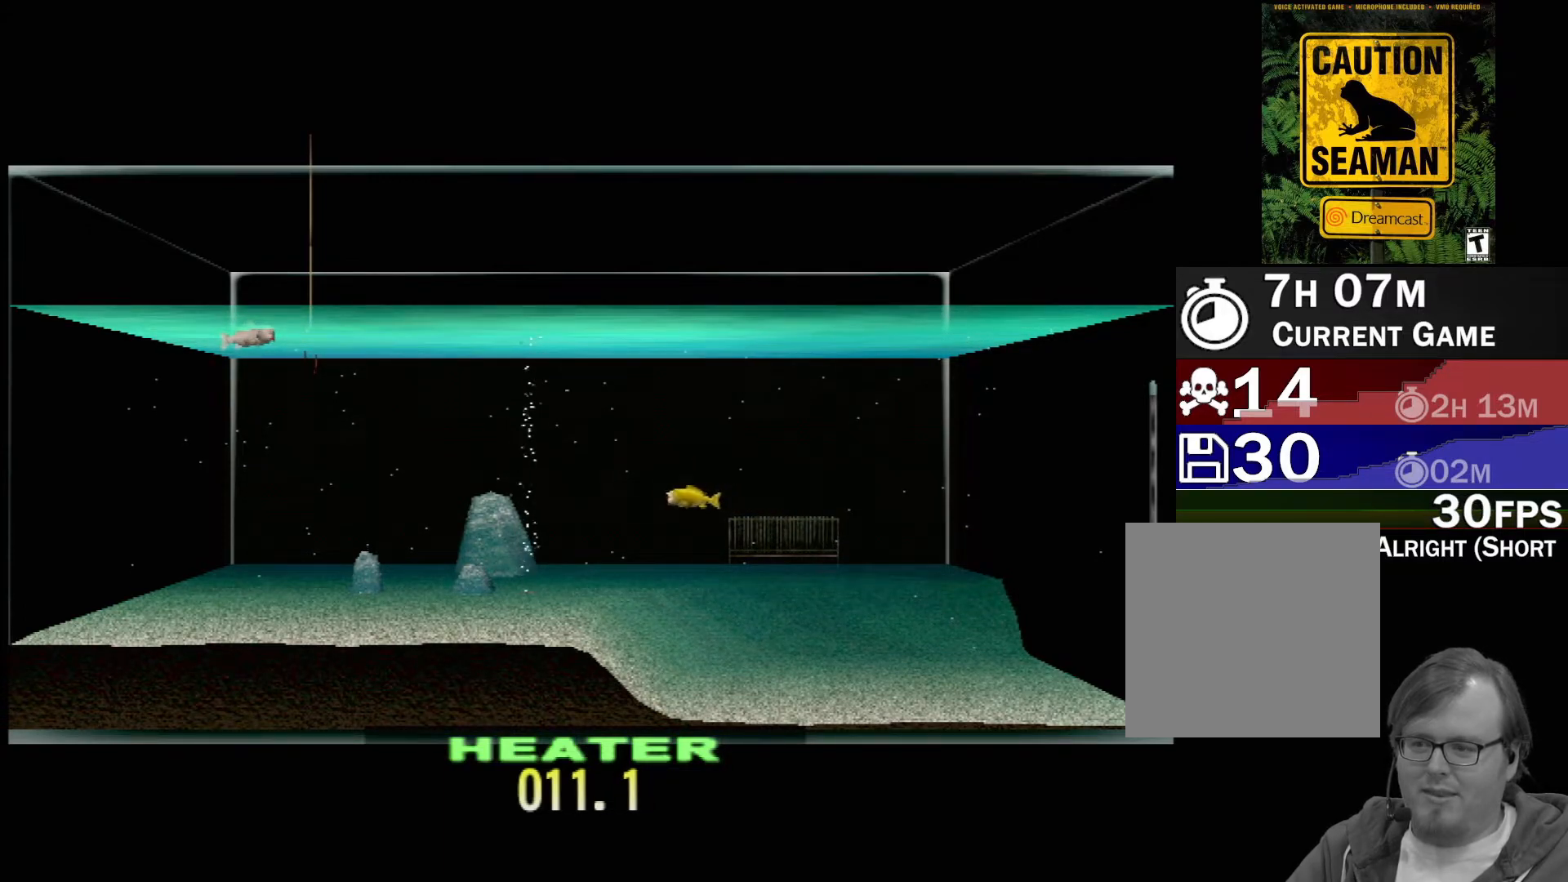
{"buttons": ["DPAD_UP"], "left_stick": "center", "events": []}
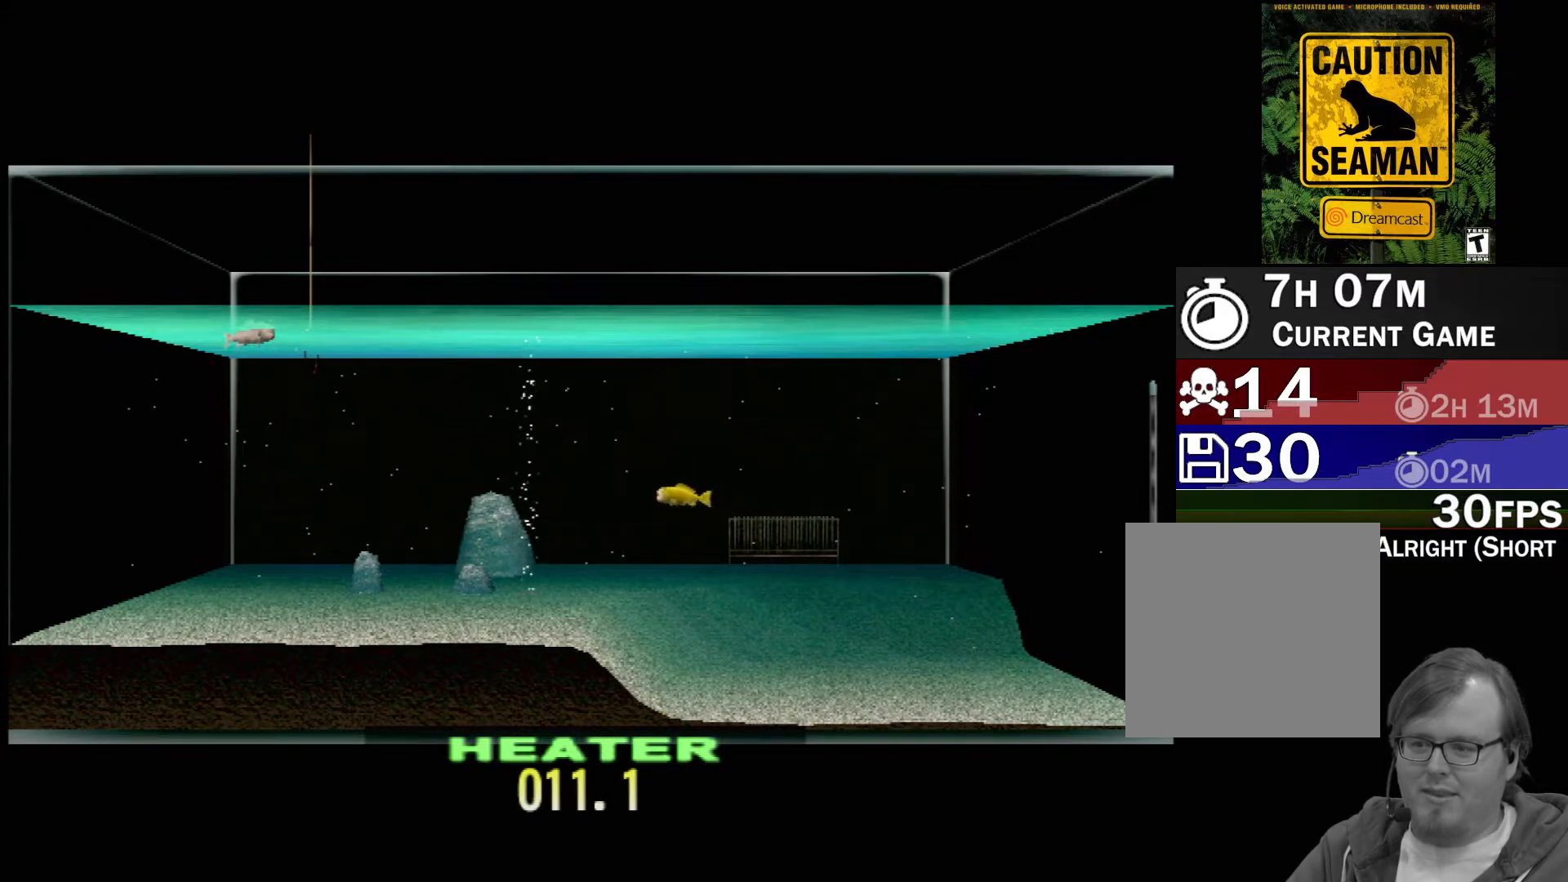
{"buttons": ["DPAD_UP"], "left_stick": "center", "events": []}
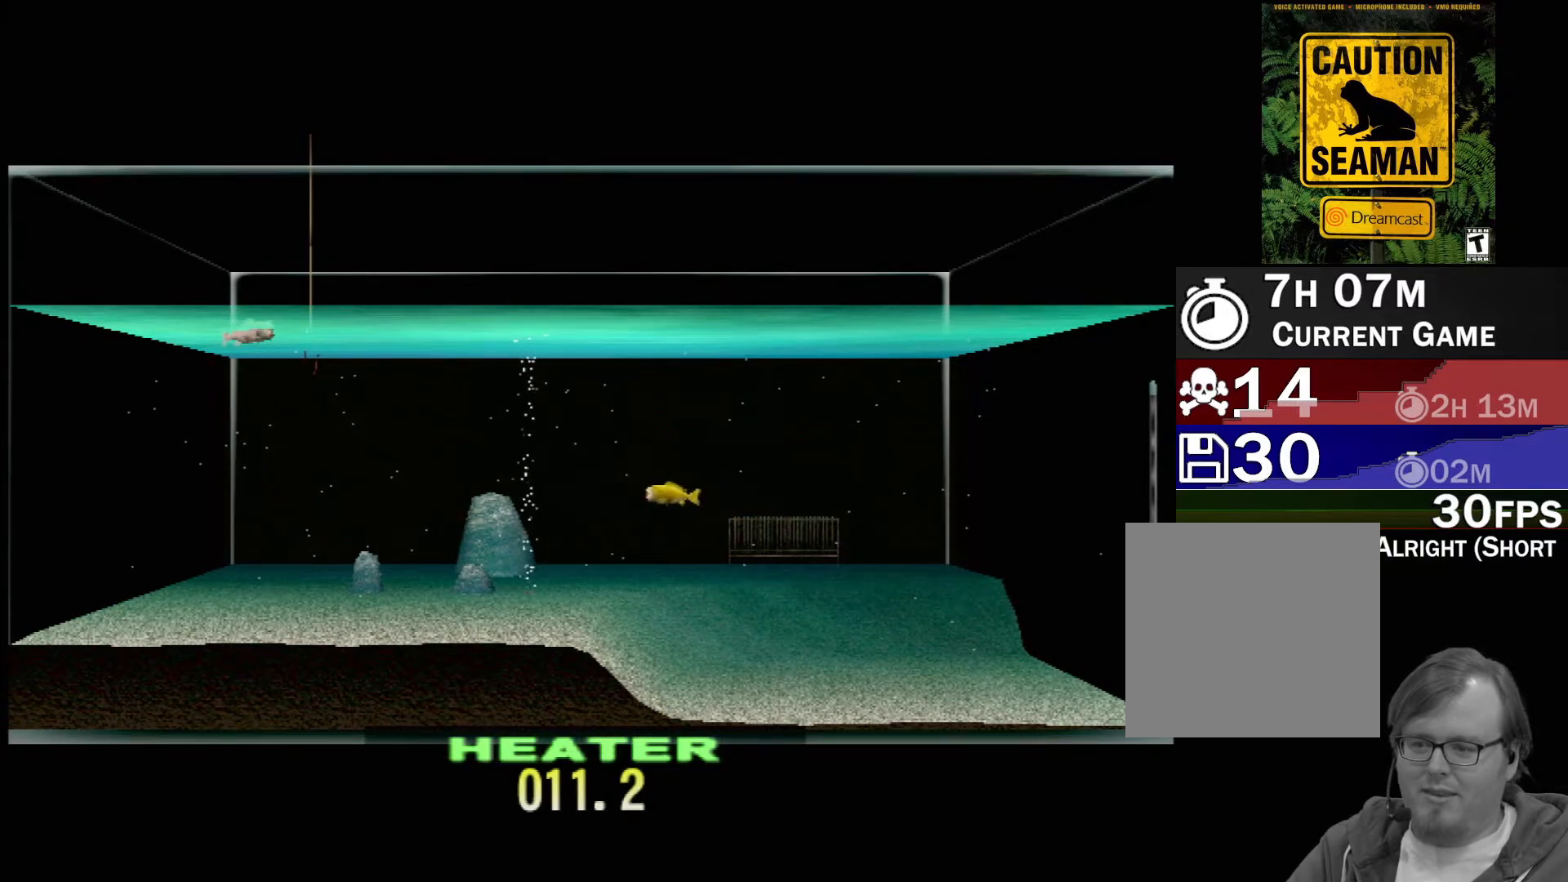
{"buttons": ["DPAD_UP"], "left_stick": "center", "events": []}
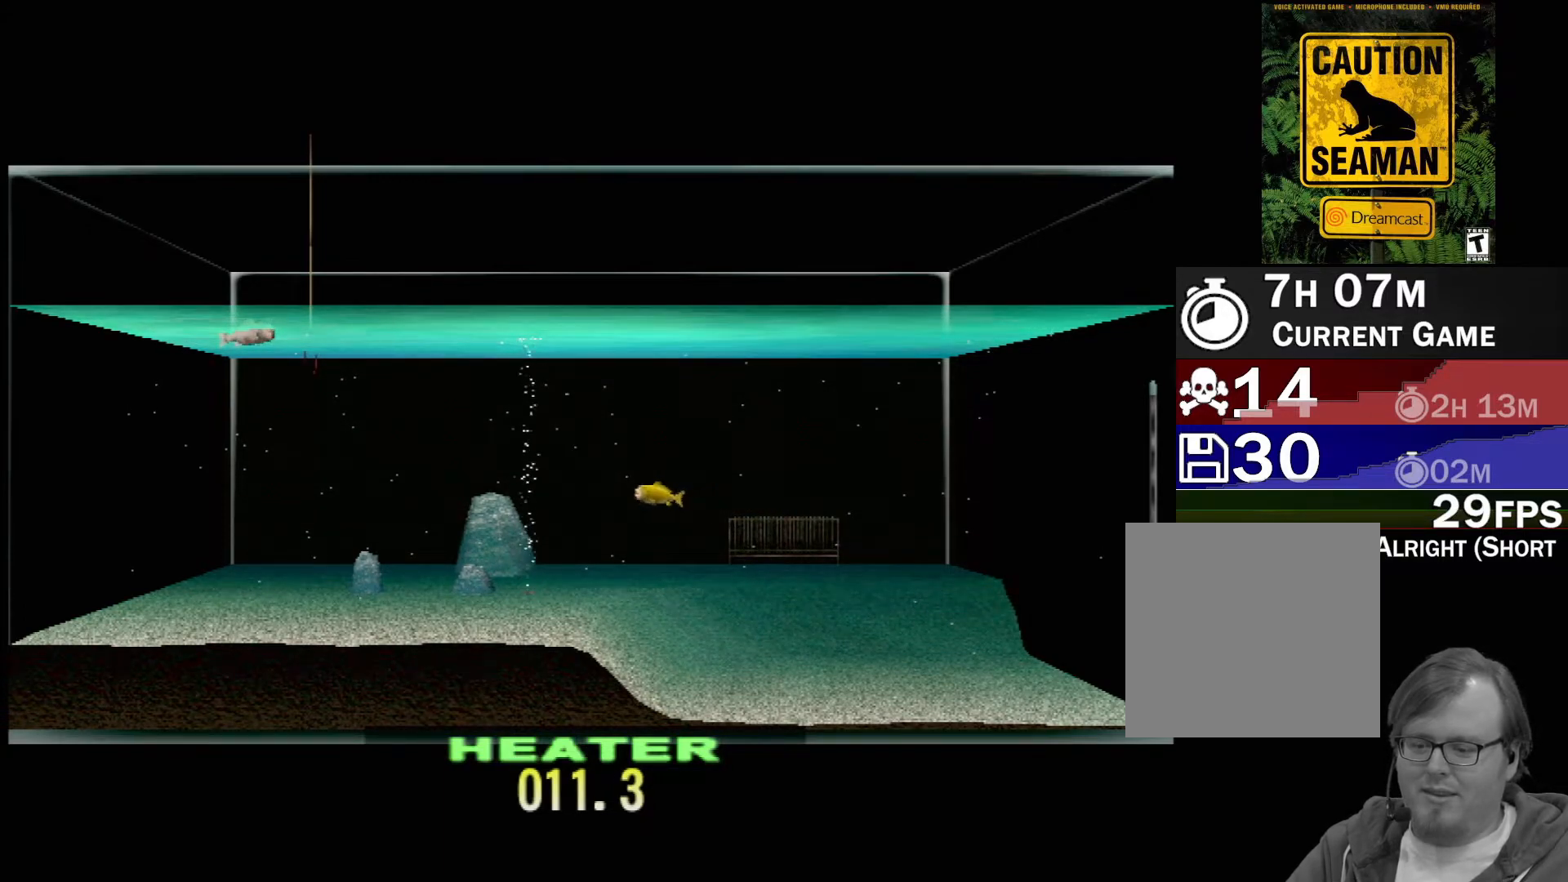
{"buttons": ["DPAD_UP"], "left_stick": "center", "events": []}